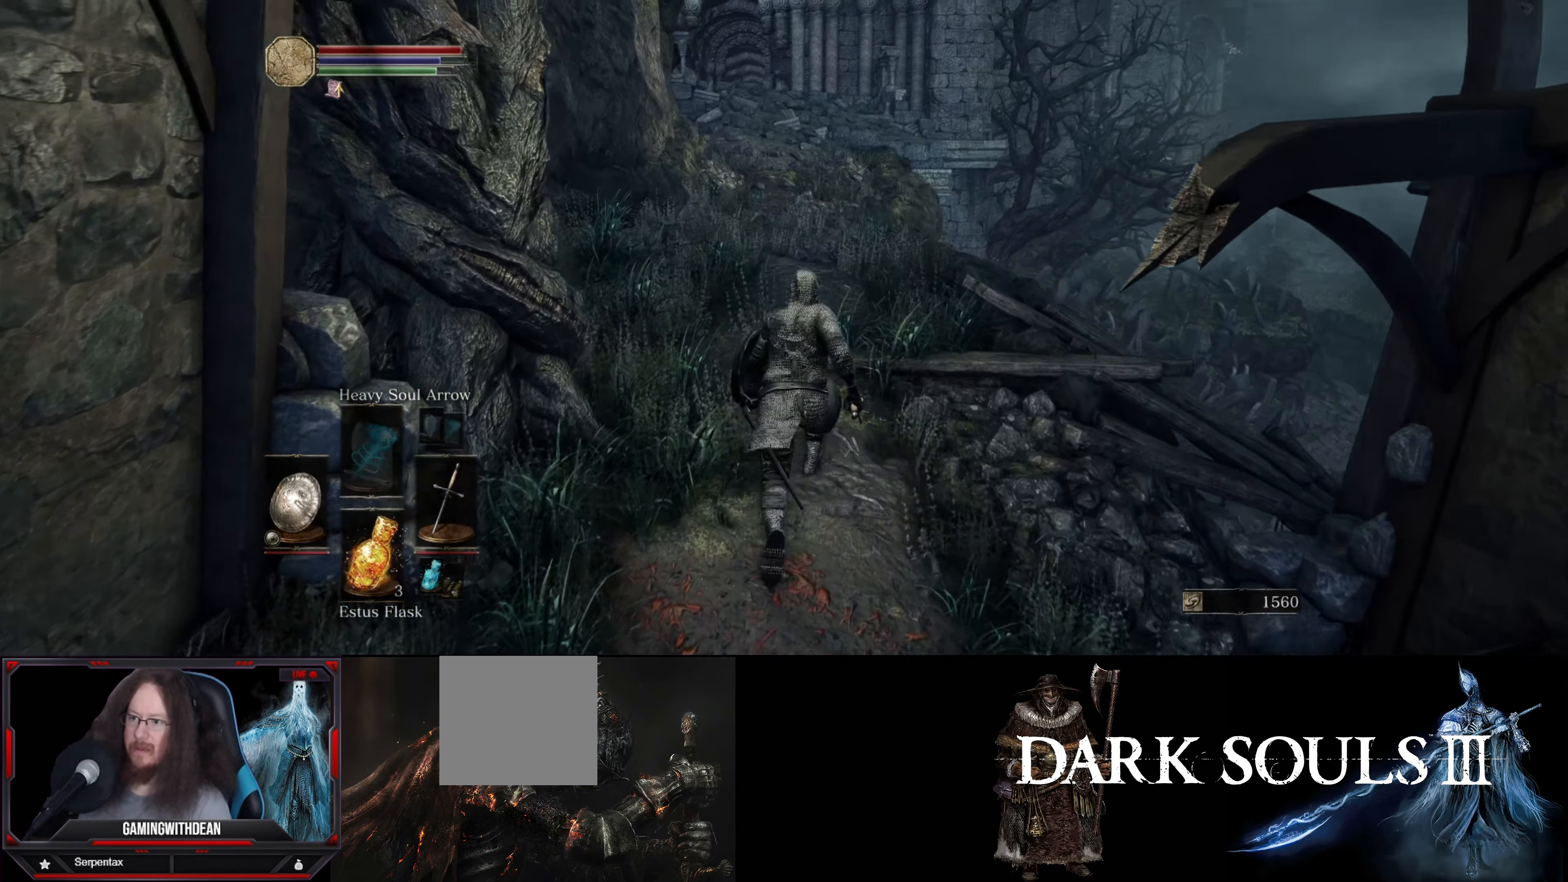
Gameplay with a controller (Xbox layout); each line is a JSON object with the inputs held at the frame after it. "events" lists button and stick changes between this image and that frame as [ms after this image, input, new state], when the widget could be followed in between. Not read: L3 R3.
{"buttons": ["B"], "left_stick": "up", "right_stick": "down-left", "events": [[417, "right_stick", "down-left"]]}
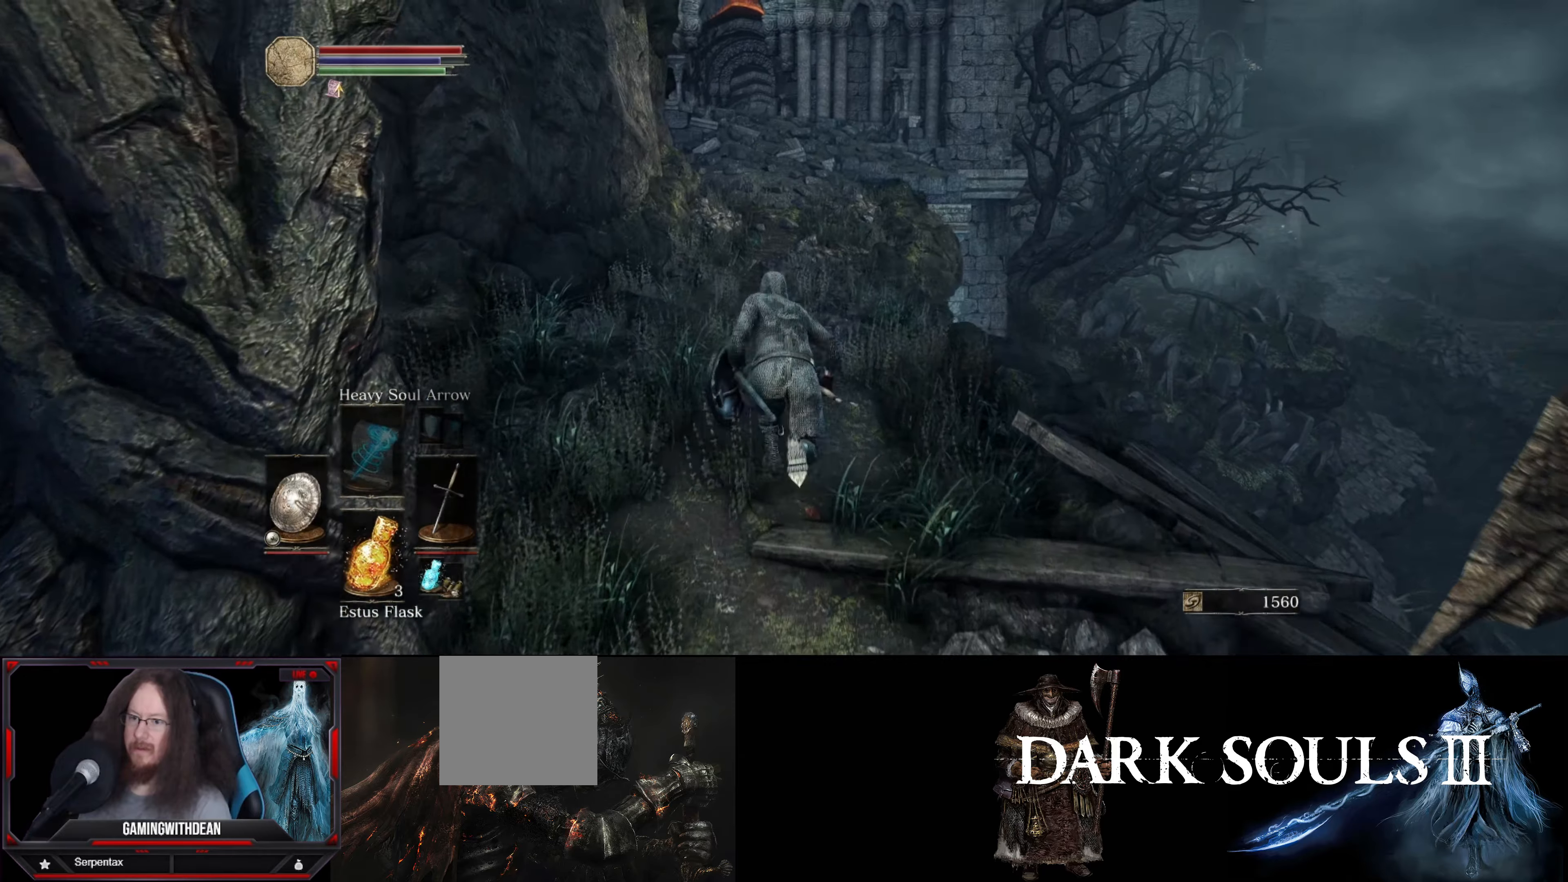
{"buttons": ["B"], "left_stick": "up", "right_stick": "center", "events": [[50, "right_stick", "center"]]}
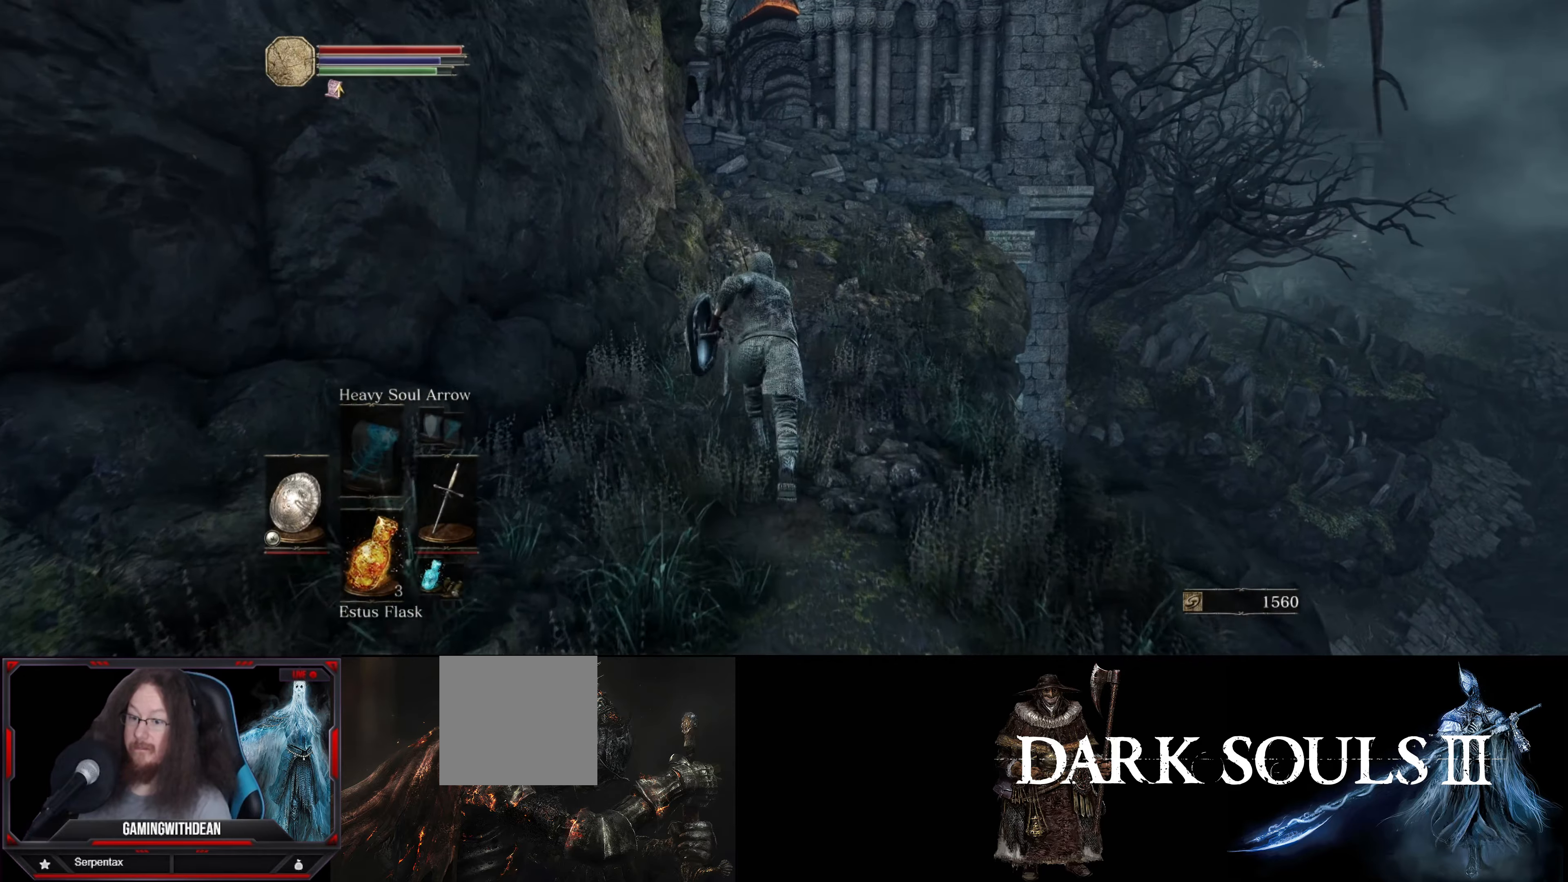
{"buttons": ["B"], "left_stick": "up", "right_stick": "down-right", "events": [[434, "right_stick", "down-right"]]}
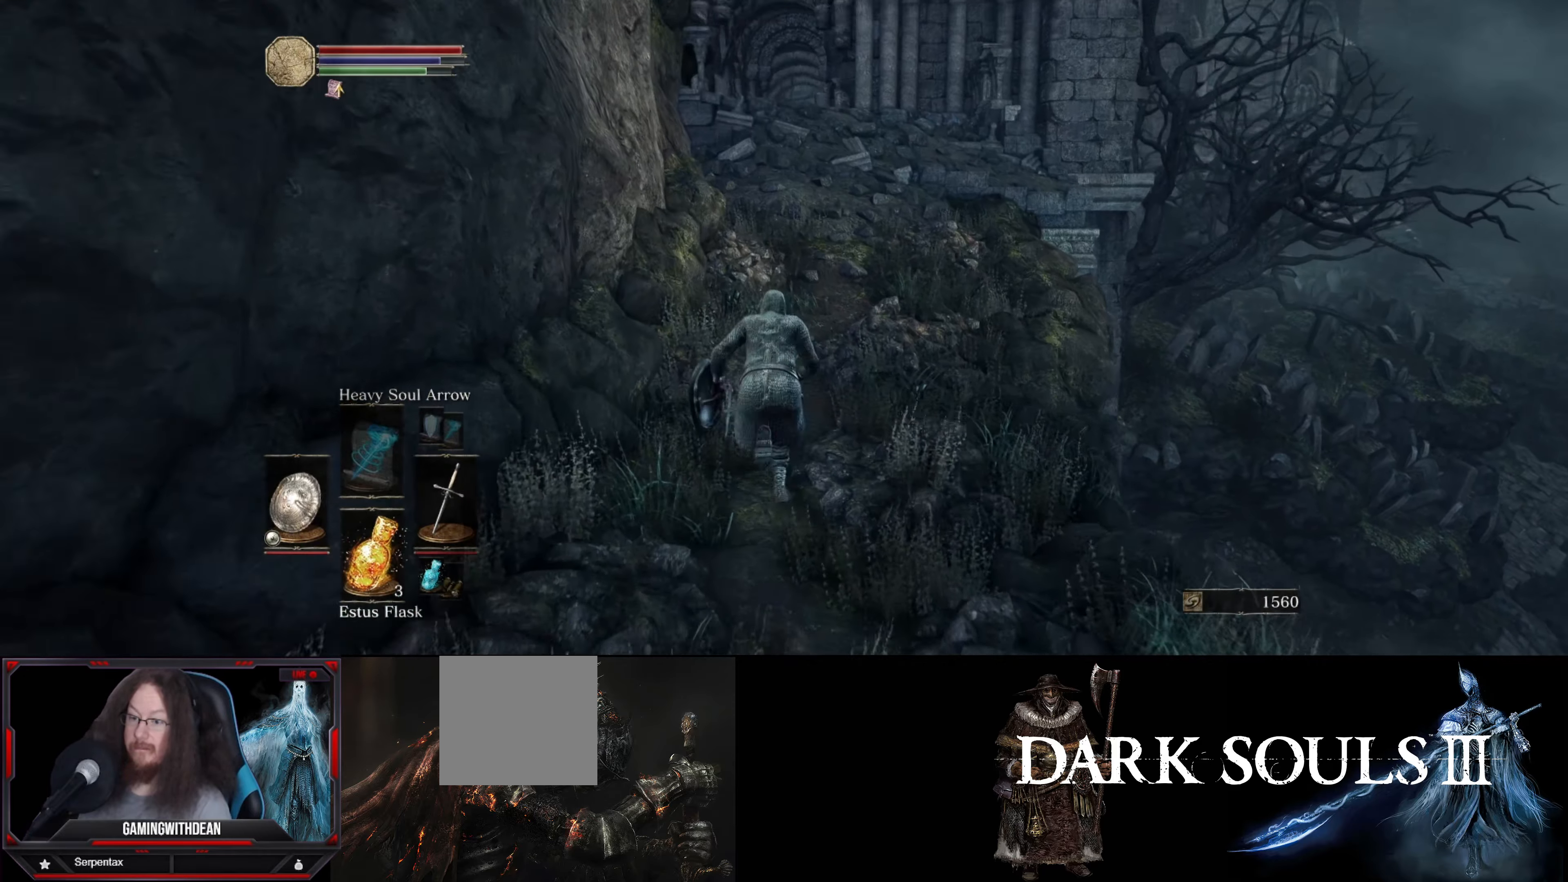
{"buttons": ["B"], "left_stick": "up", "right_stick": "center", "events": [[184, "right_stick", "center"]]}
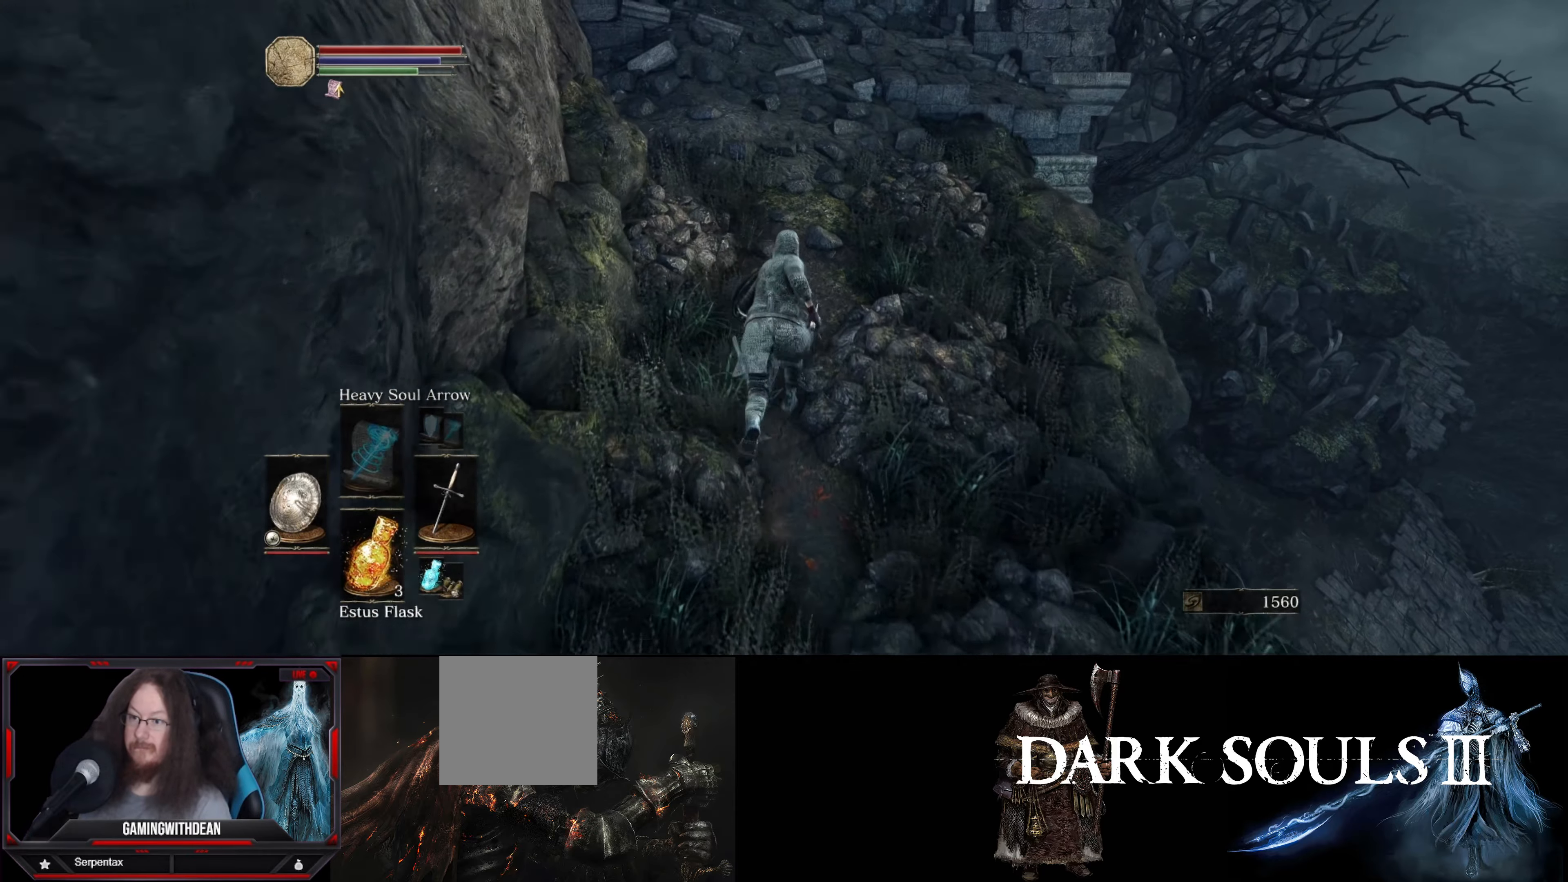
{"buttons": [], "left_stick": "up", "right_stick": "down", "events": [[67, "B", "up"], [467, "right_stick", "down"]]}
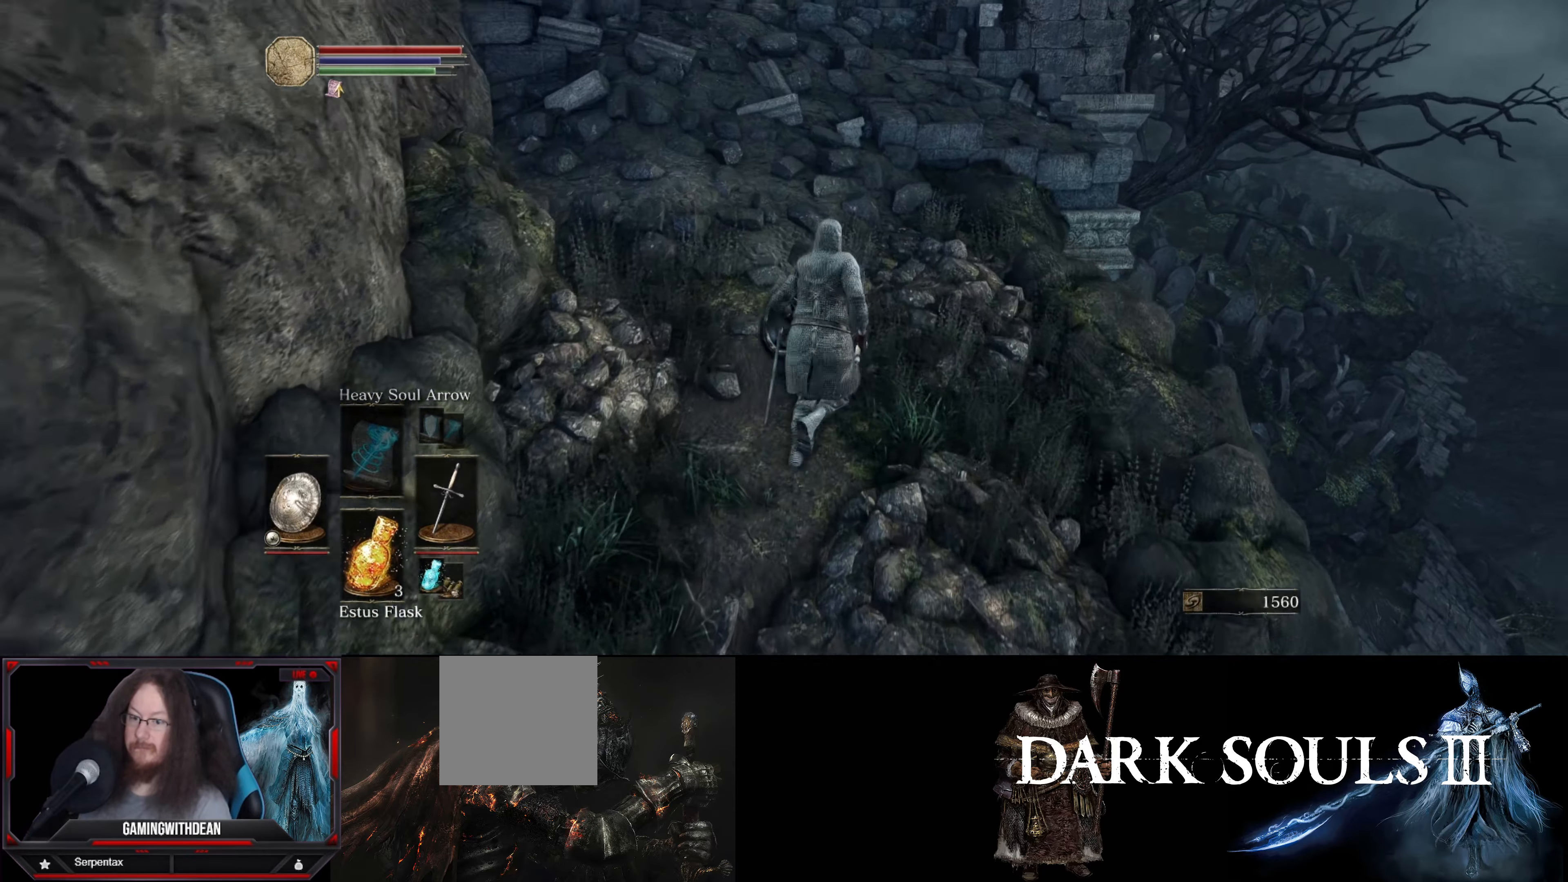
{"buttons": [], "left_stick": "center", "right_stick": "center", "events": [[217, "right_stick", "down-right"], [300, "left_stick", "center"], [367, "right_stick", "center"]]}
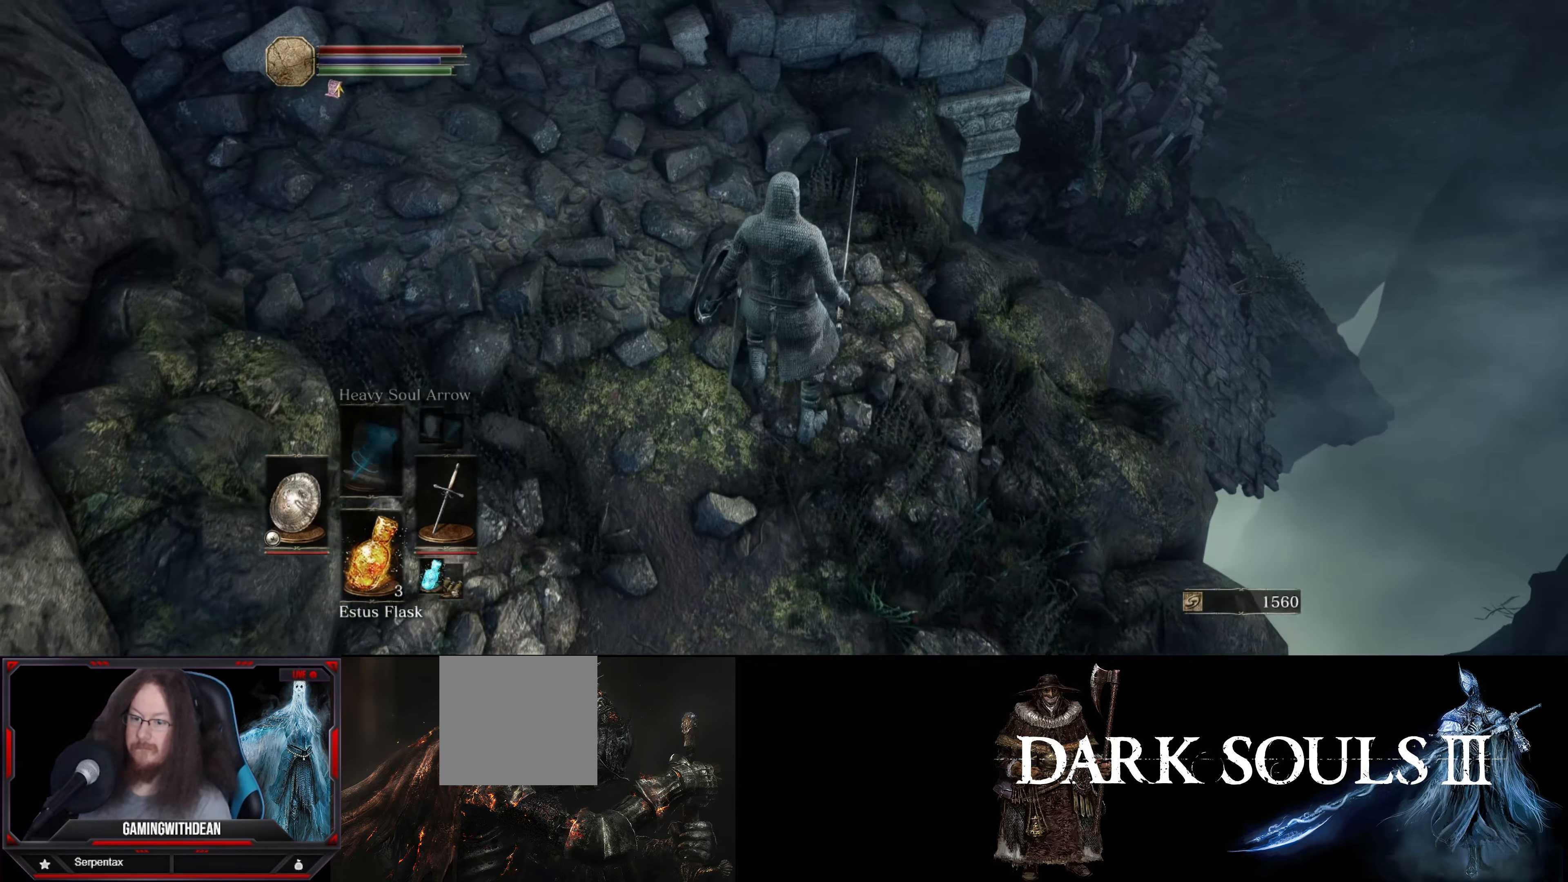
{"buttons": [], "left_stick": "up-left", "right_stick": "center", "events": [[200, "left_stick", "up-left"], [200, "right_stick", "left"], [267, "right_stick", "up-left"], [467, "right_stick", "center"]]}
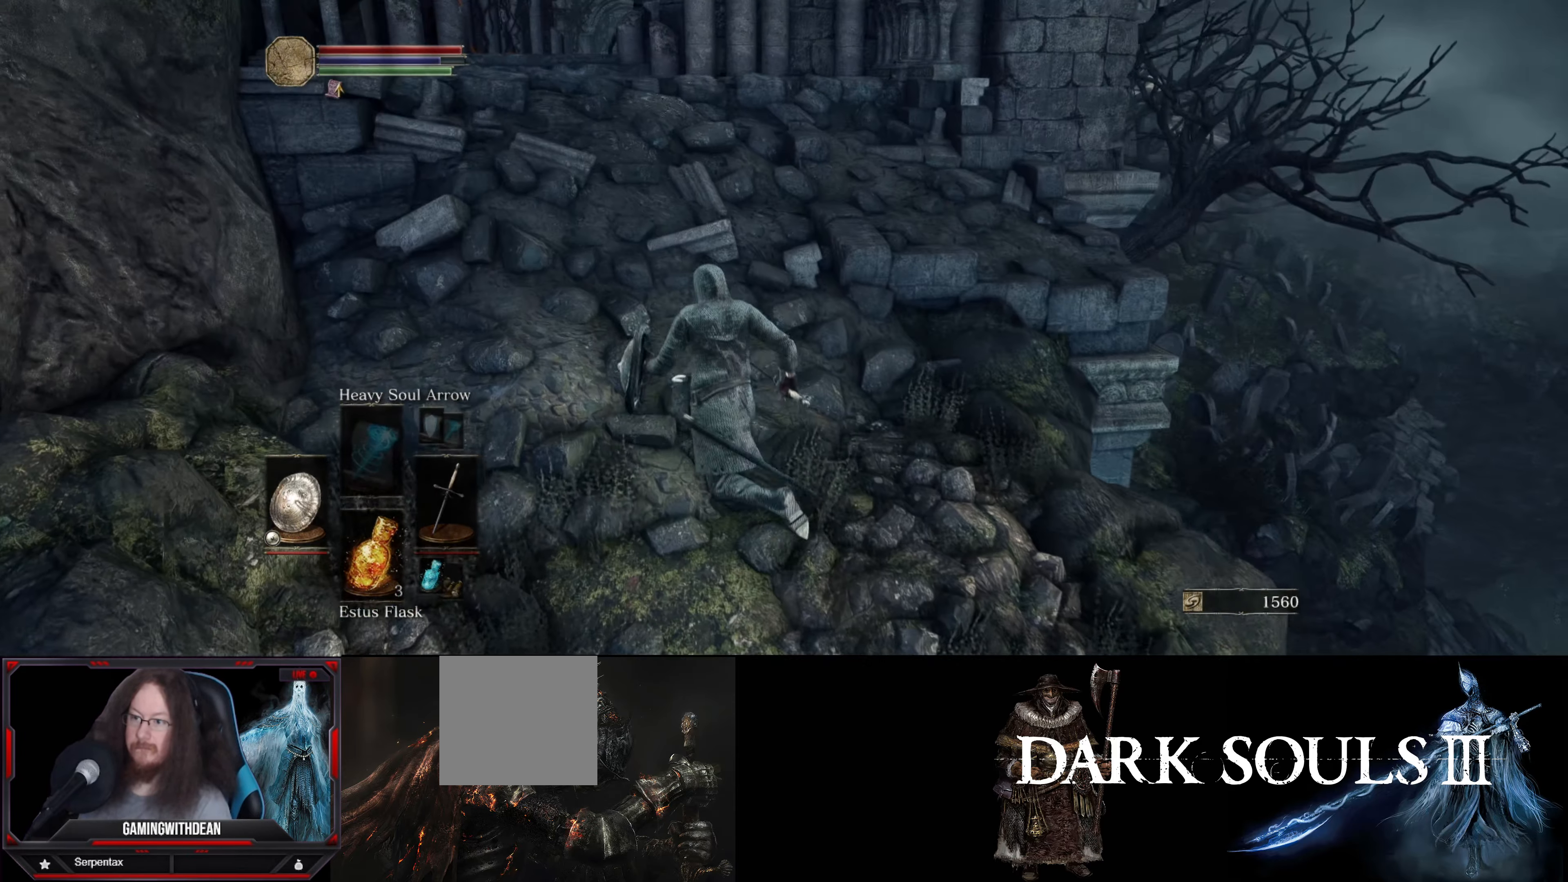
{"buttons": [], "left_stick": "up", "right_stick": "down-right", "events": [[217, "left_stick", "up"], [384, "right_stick", "down-right"]]}
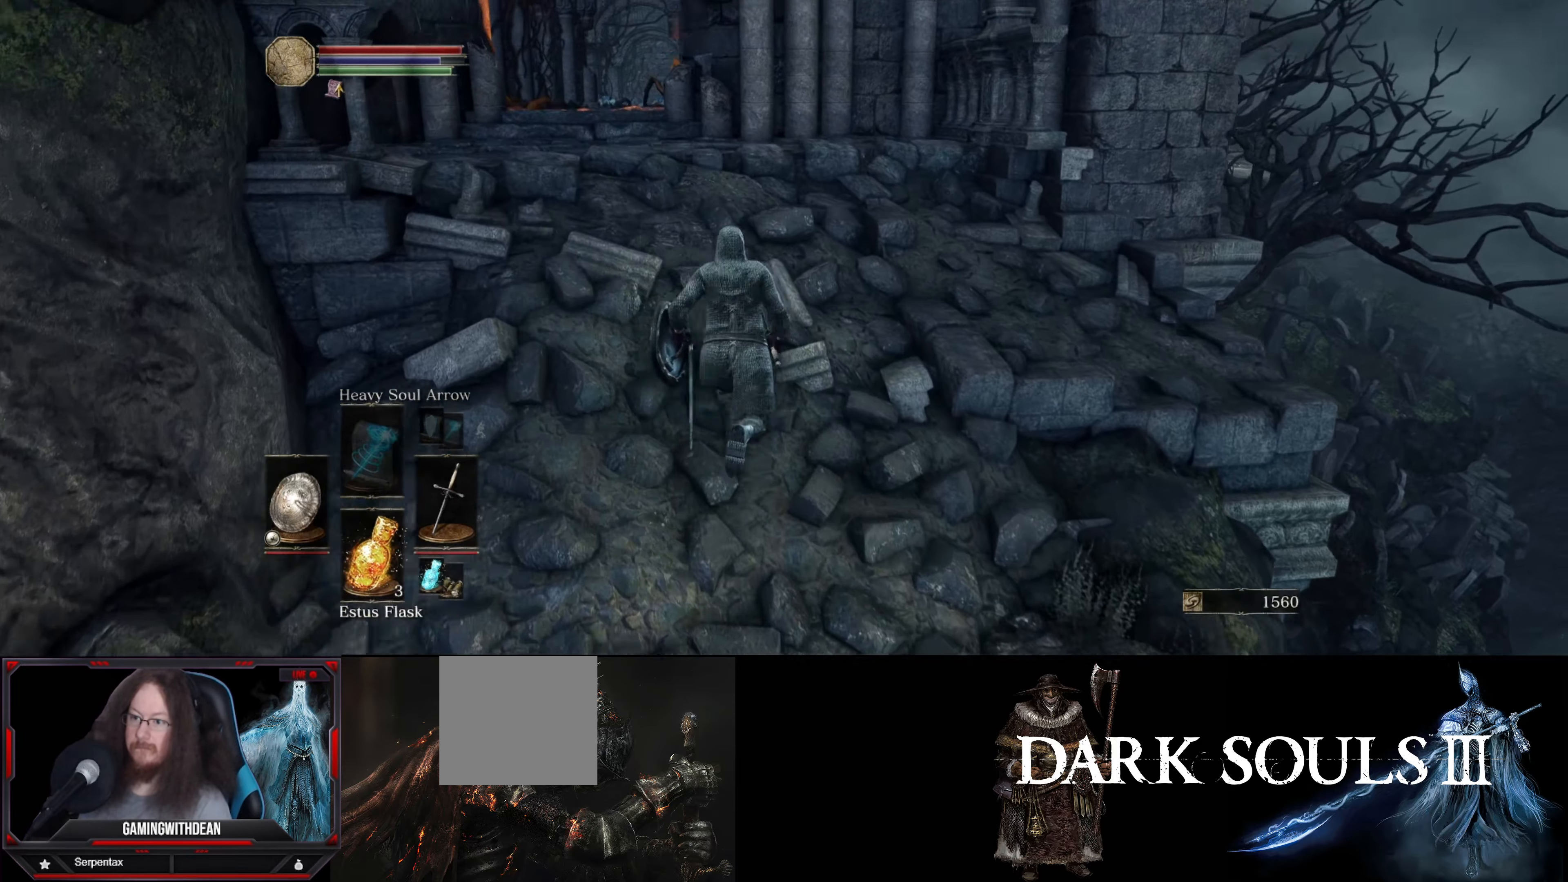
{"buttons": [], "left_stick": "up-right", "right_stick": "down-right", "events": [[300, "left_stick", "up-right"]]}
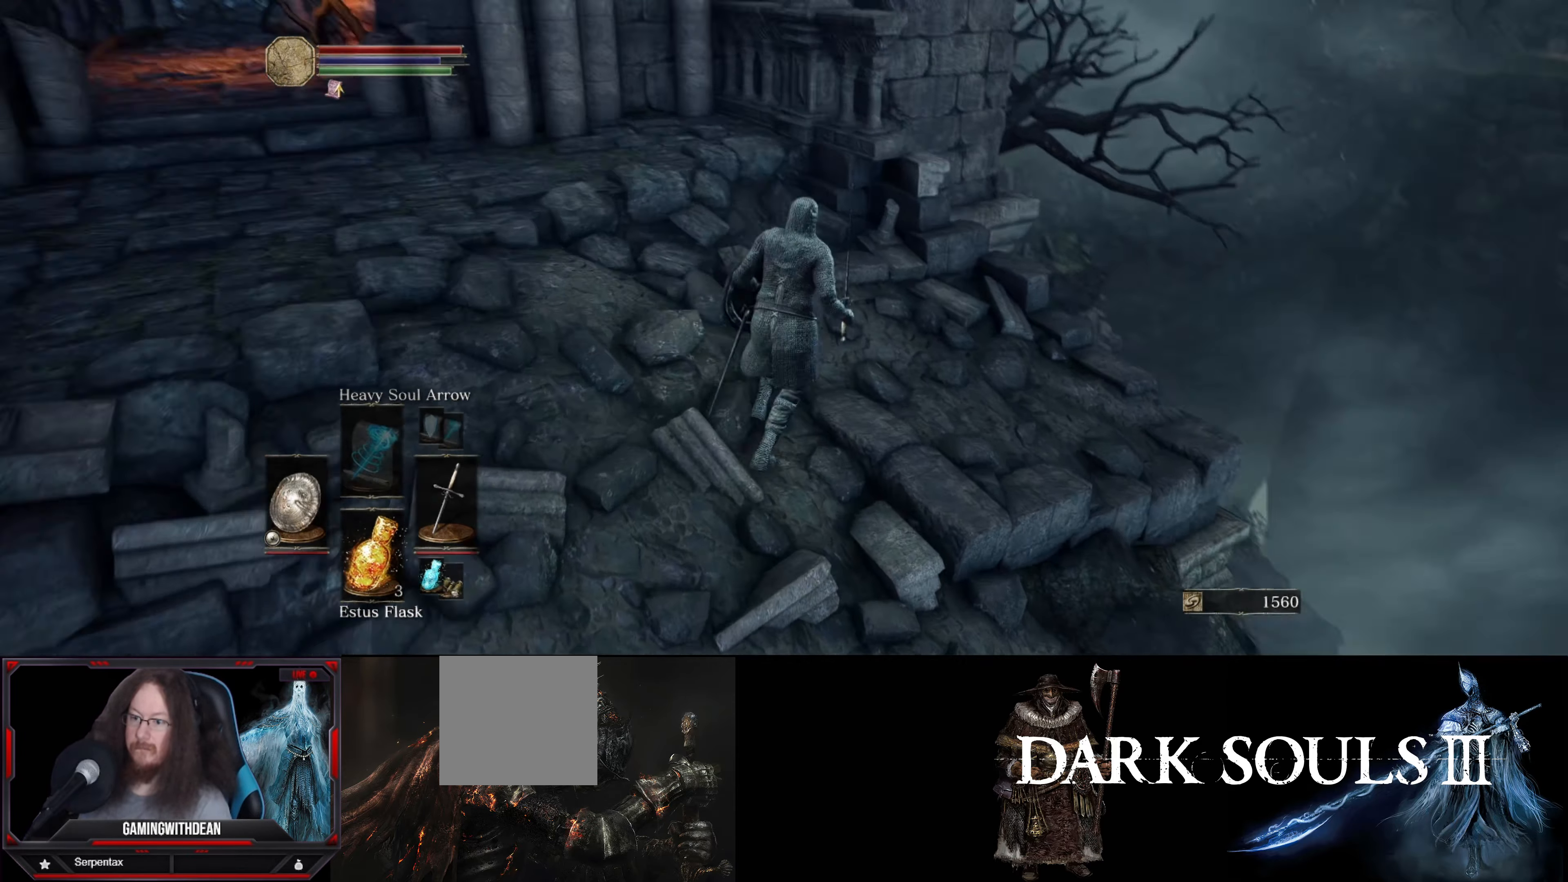
{"buttons": [], "left_stick": "up-right", "right_stick": "down-left", "events": [[134, "right_stick", "center"], [334, "right_stick", "down-left"]]}
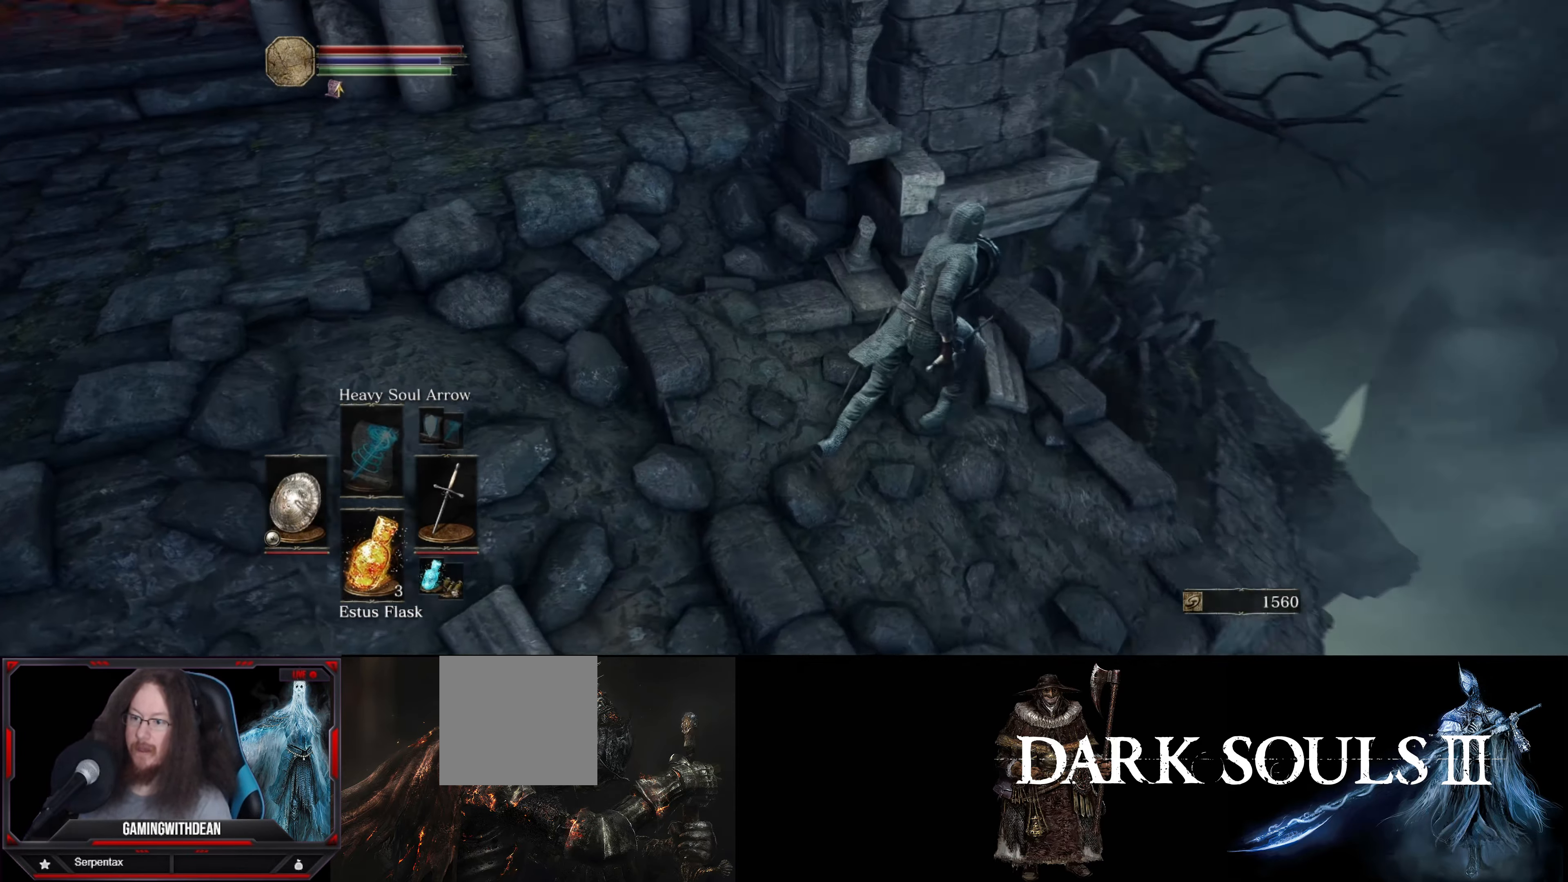
{"buttons": [], "left_stick": "center", "right_stick": "down-left", "events": [[216, "left_stick", "center"]]}
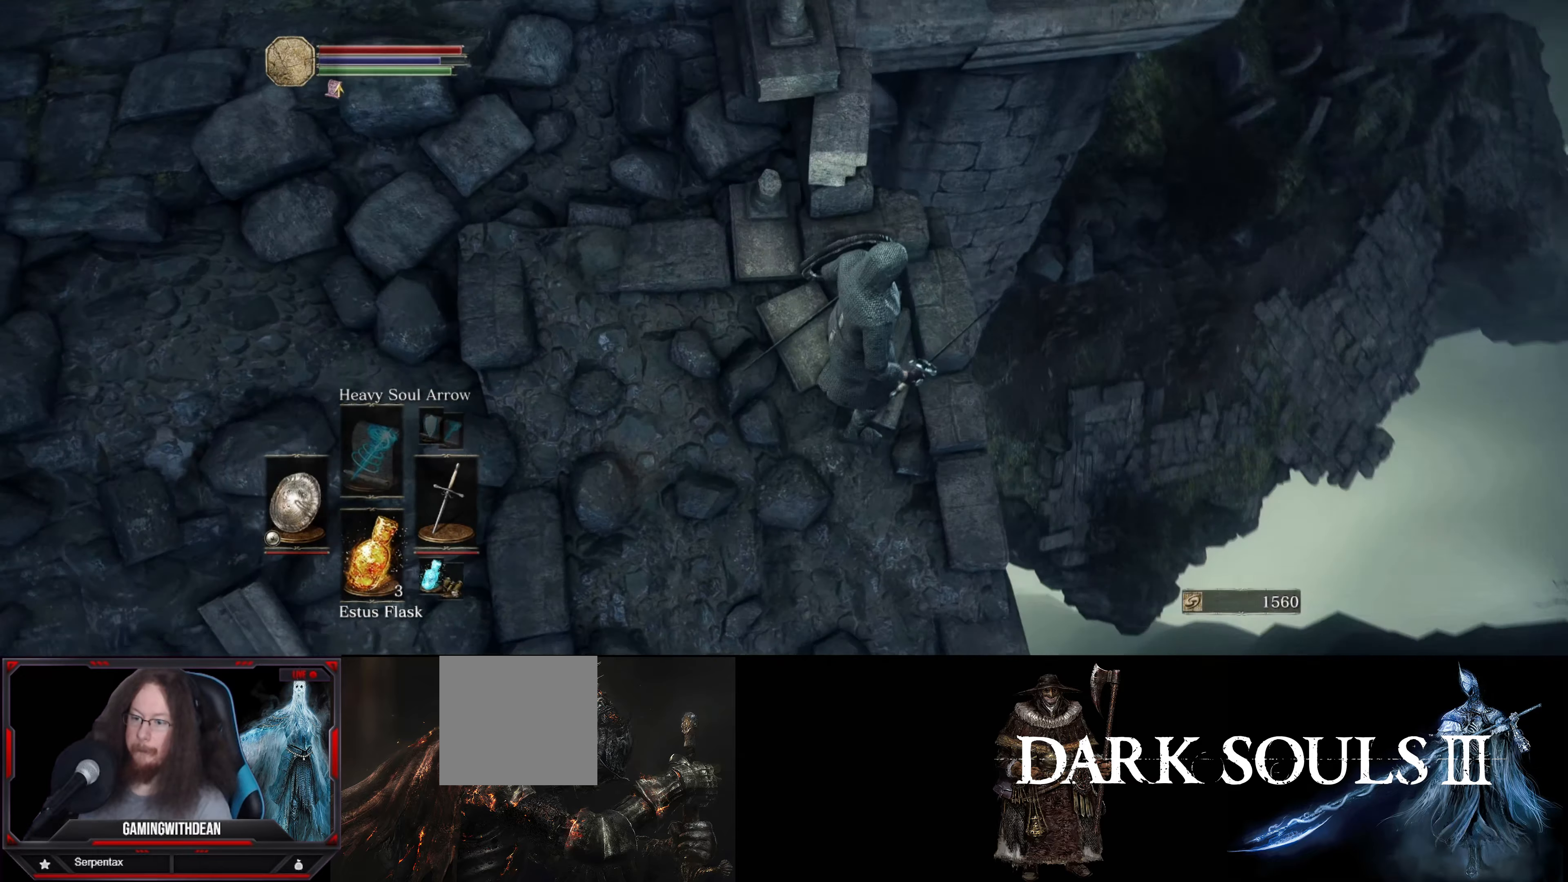
{"buttons": [], "left_stick": "center", "right_stick": "down-left", "events": [[216, "right_stick", "center"], [350, "right_stick", "down-left"]]}
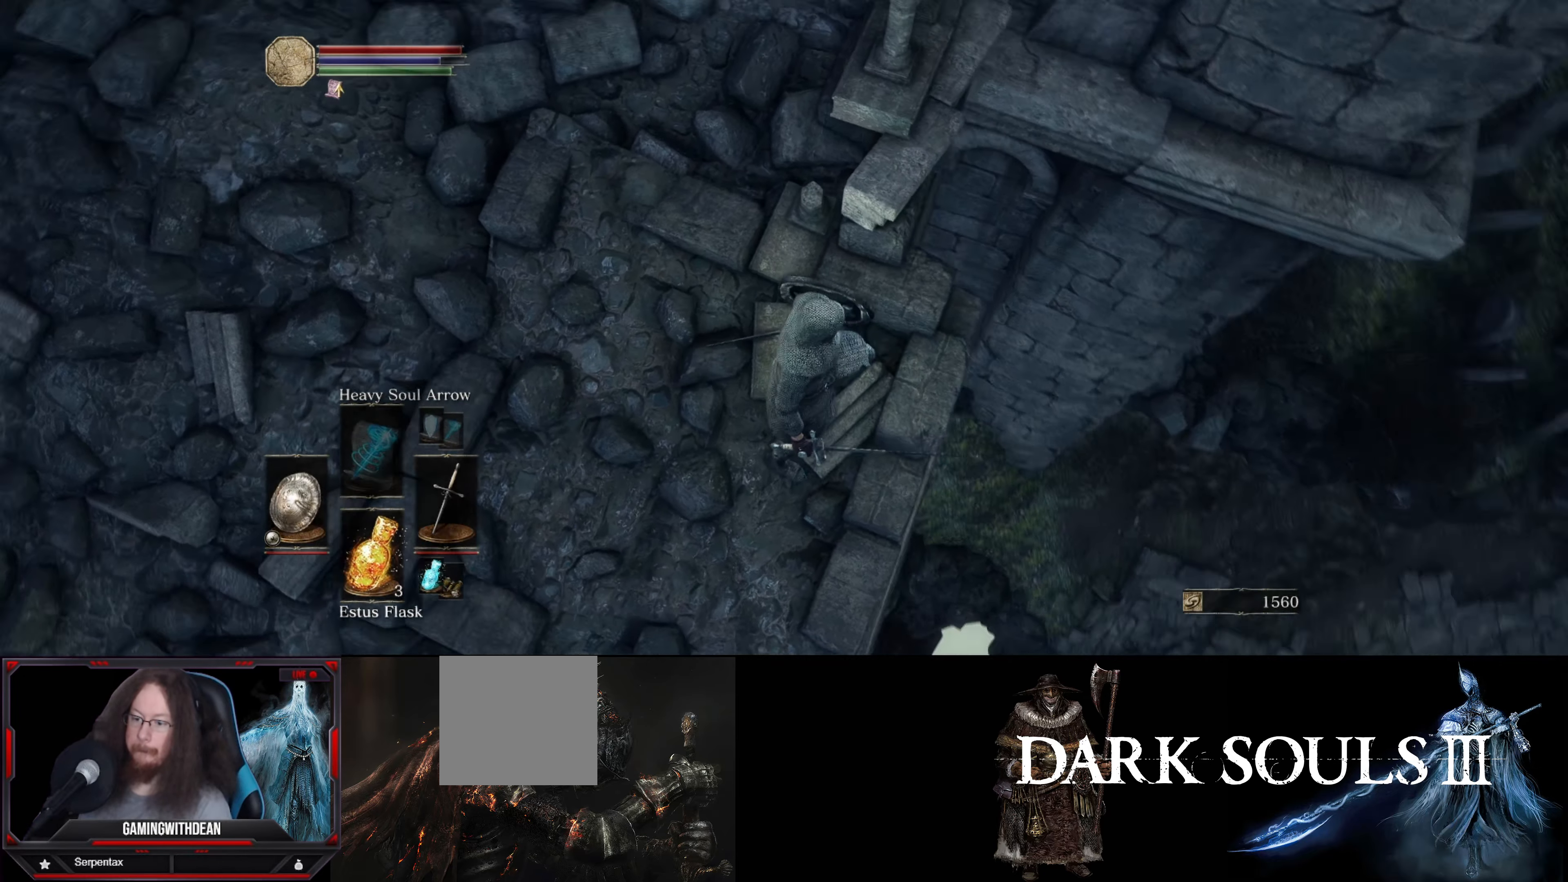
{"buttons": [], "left_stick": "center", "right_stick": "left", "events": [[233, "right_stick", "left"]]}
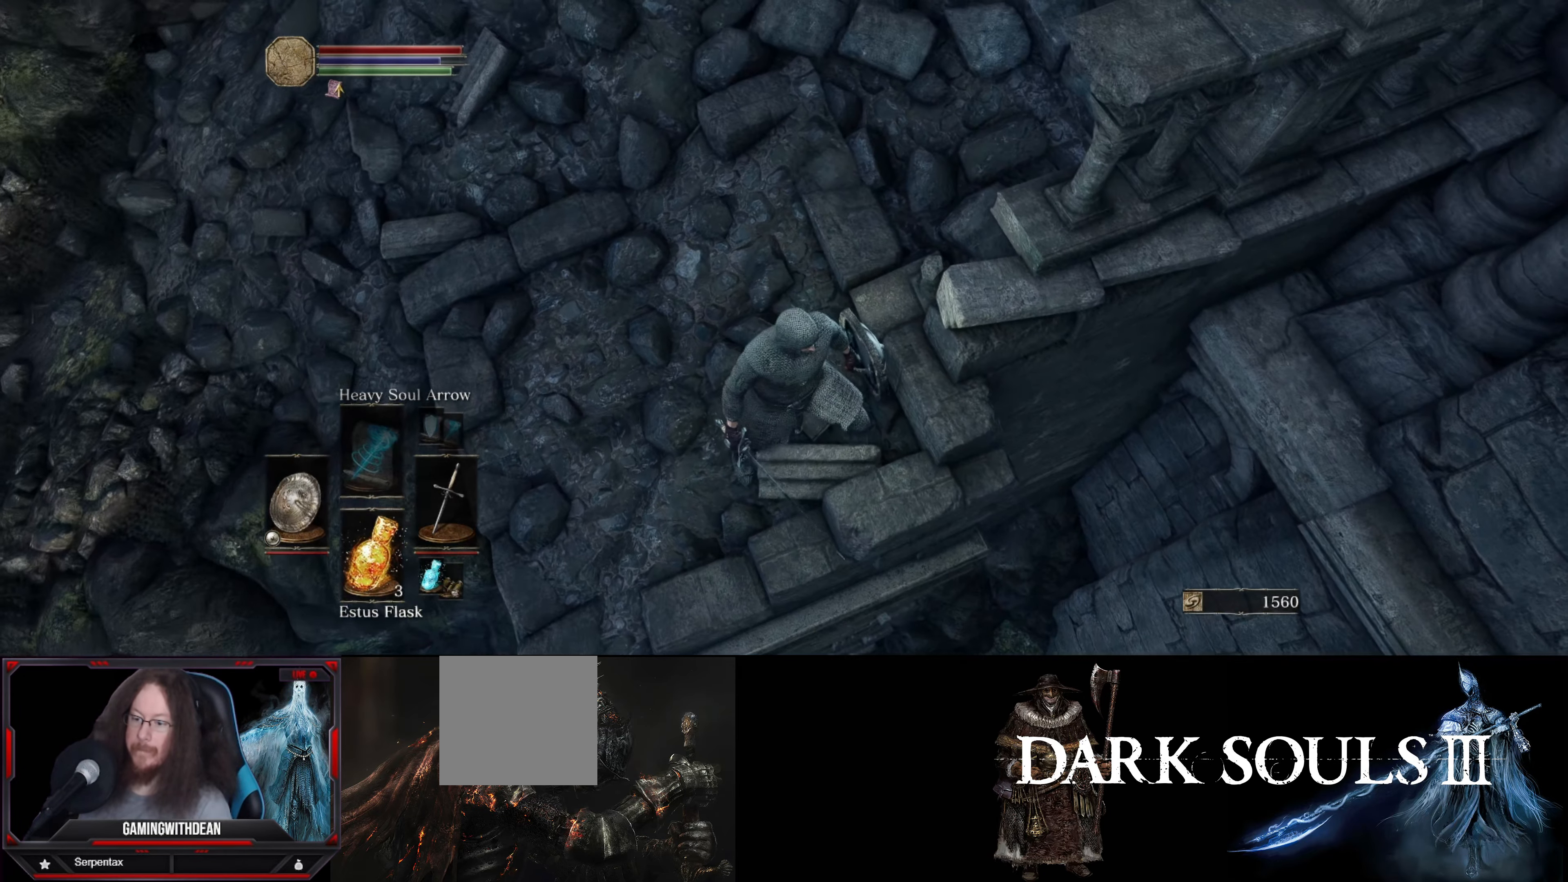
{"buttons": [], "left_stick": "center", "right_stick": "down-right", "events": [[16, "right_stick", "center"], [216, "right_stick", "down-right"]]}
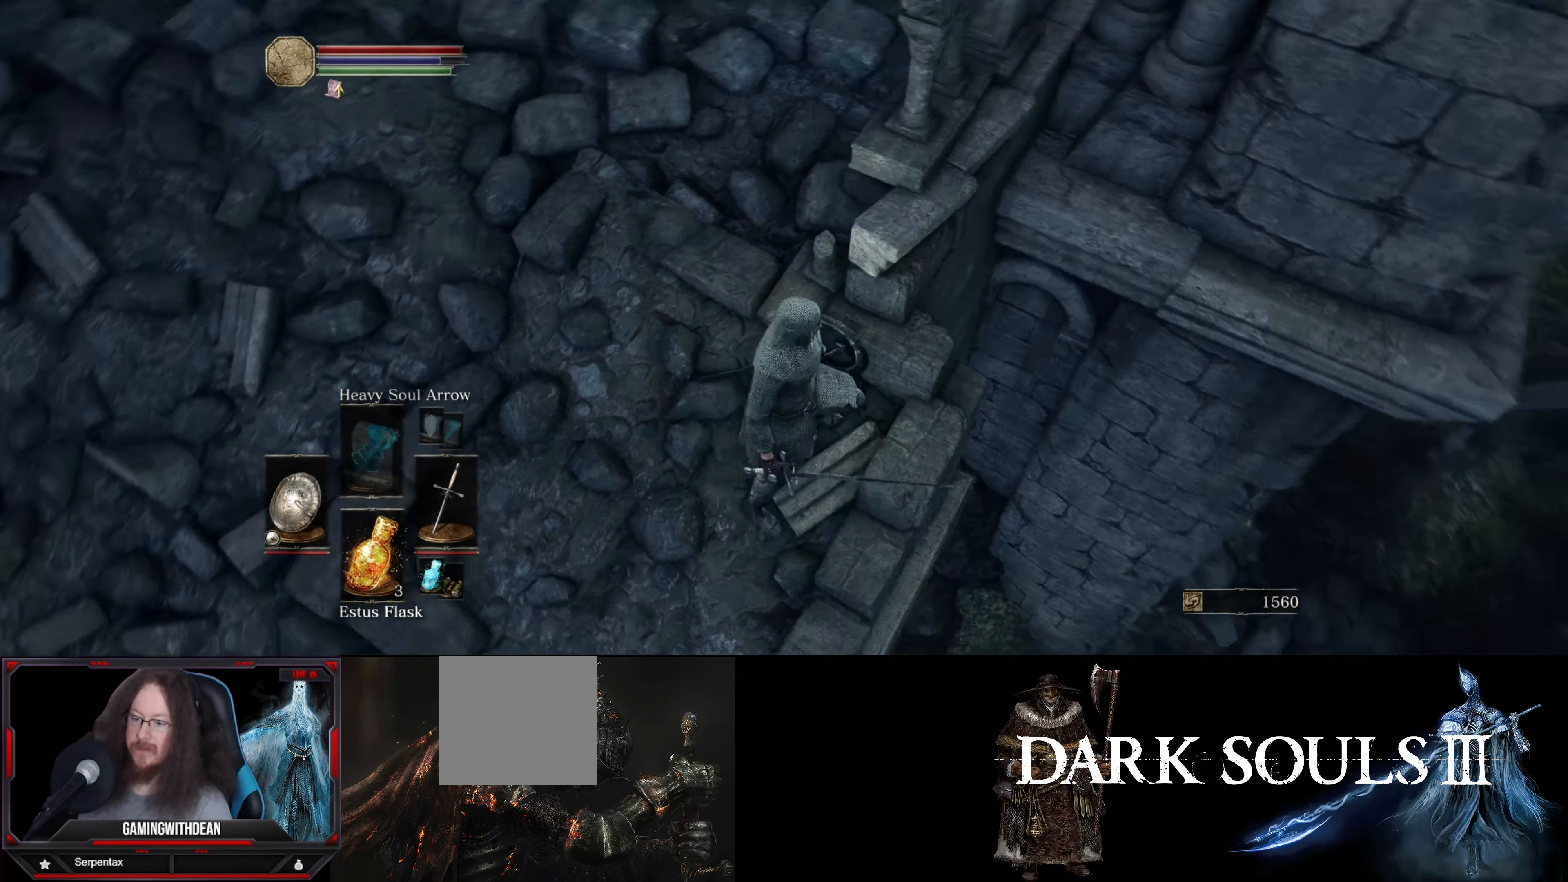
{"buttons": [], "left_stick": "center", "right_stick": "down-left", "events": [[350, "right_stick", "center"], [416, "right_stick", "down-left"]]}
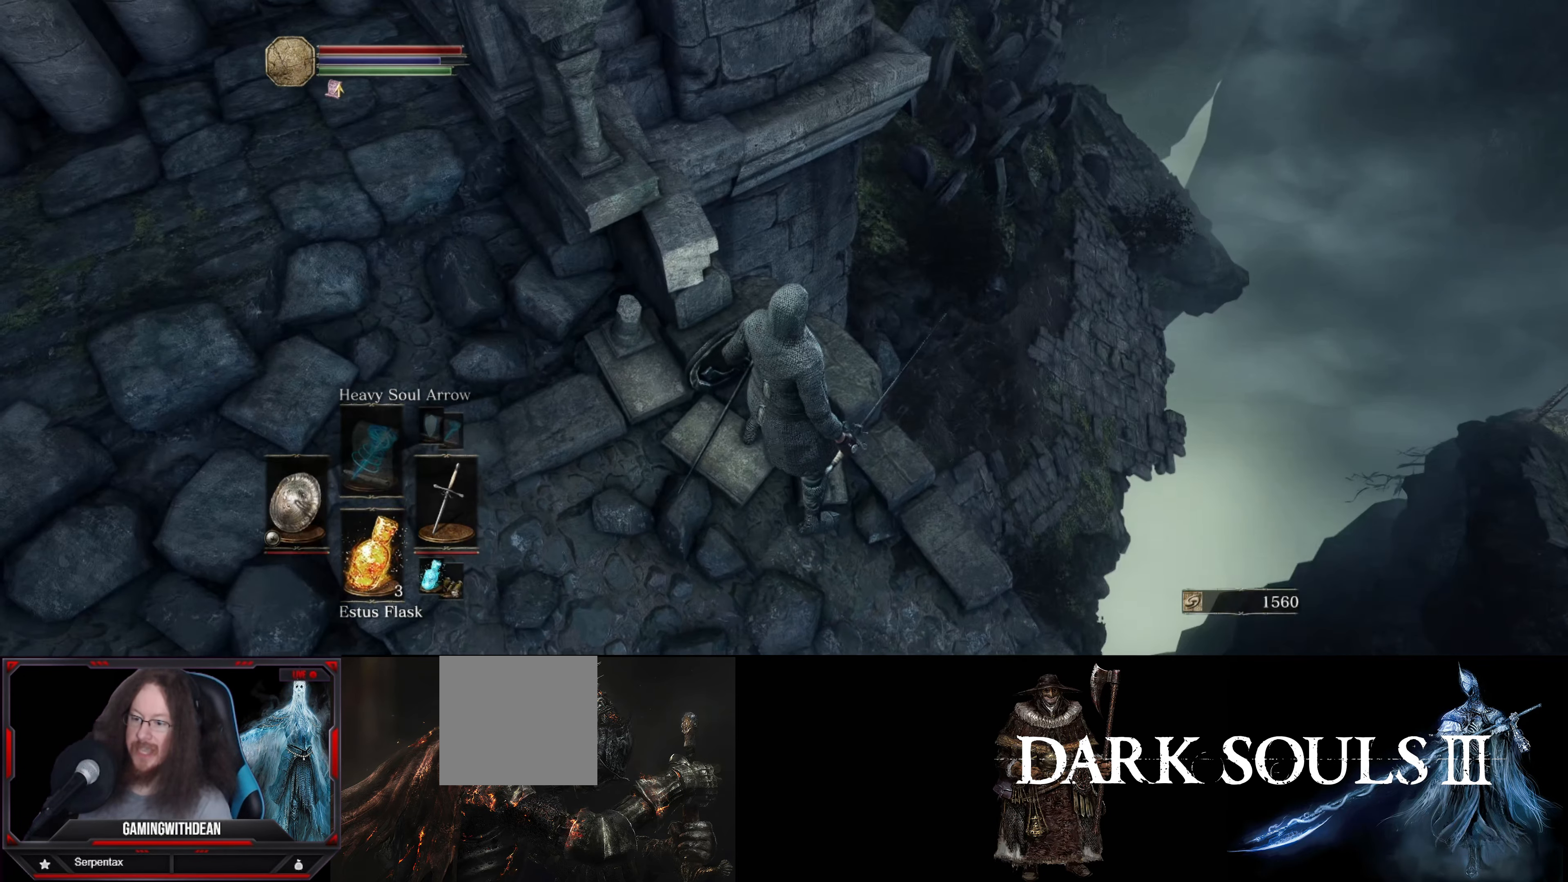
{"buttons": [], "left_stick": "center", "right_stick": "center", "events": [[200, "right_stick", "center"]]}
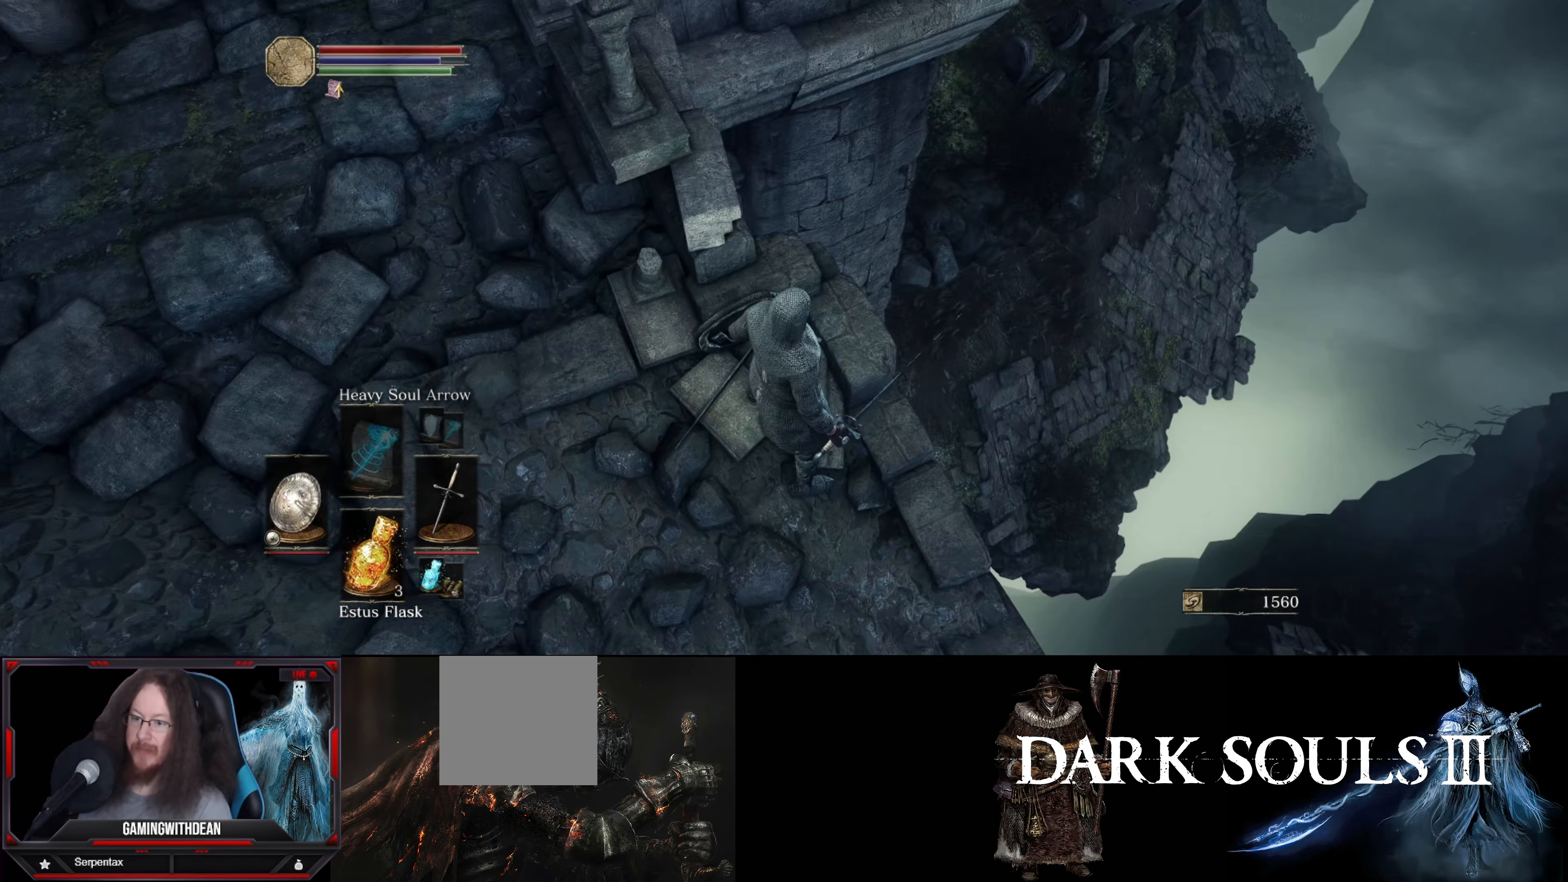
{"buttons": [], "left_stick": "center", "right_stick": "center", "events": [[100, "left_stick", "up"], [116, "right_stick", "up"], [166, "left_stick", "center"], [416, "right_stick", "center"]]}
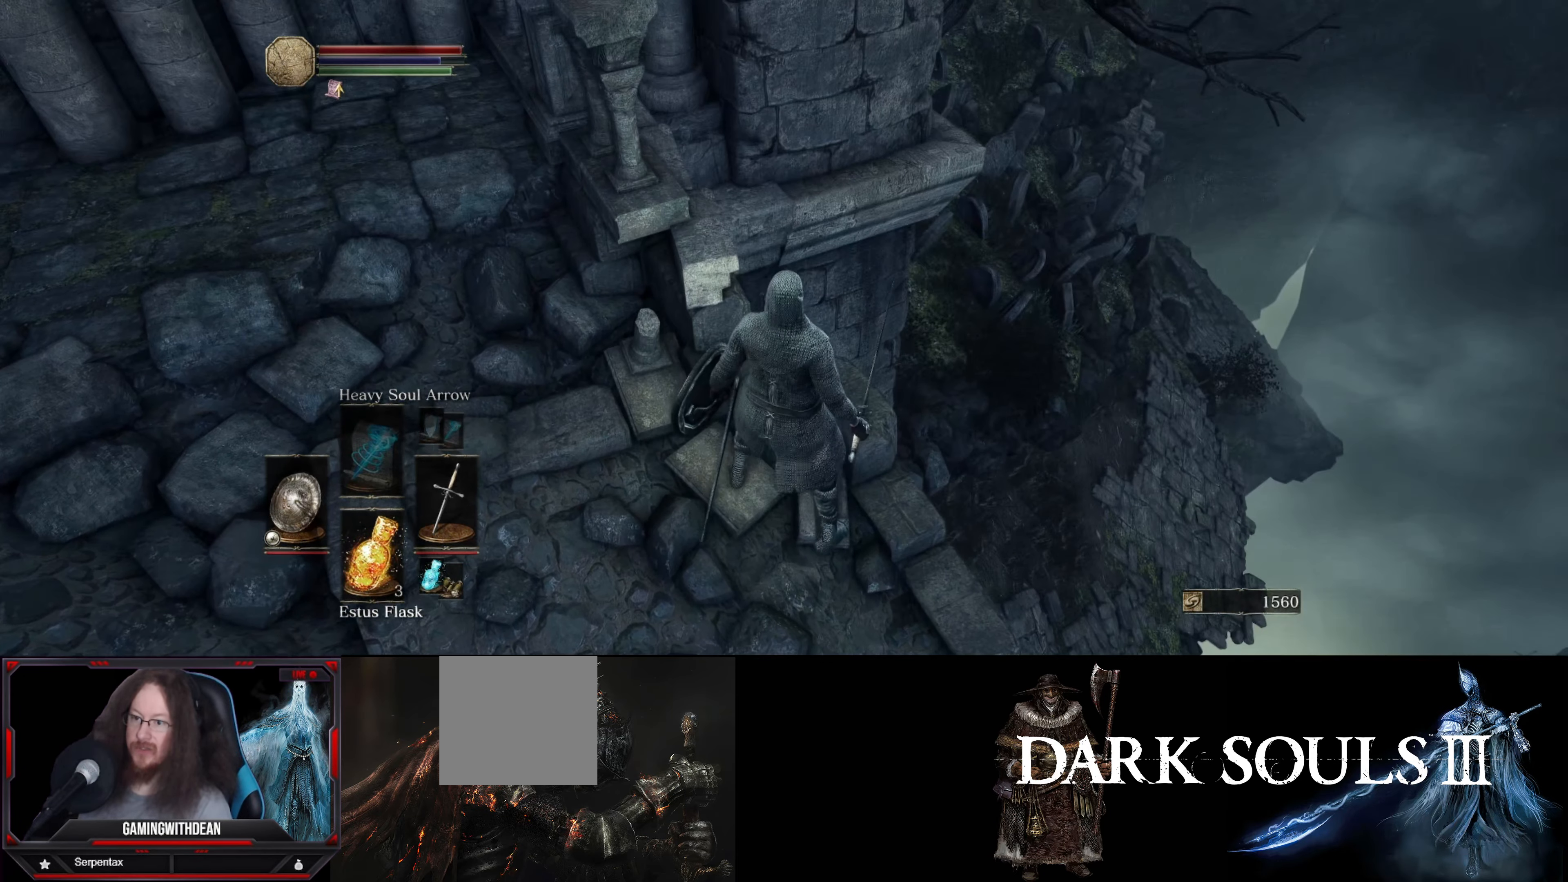
{"buttons": [], "left_stick": "center", "right_stick": "center", "events": [[83, "right_stick", "up-left"], [350, "right_stick", "center"]]}
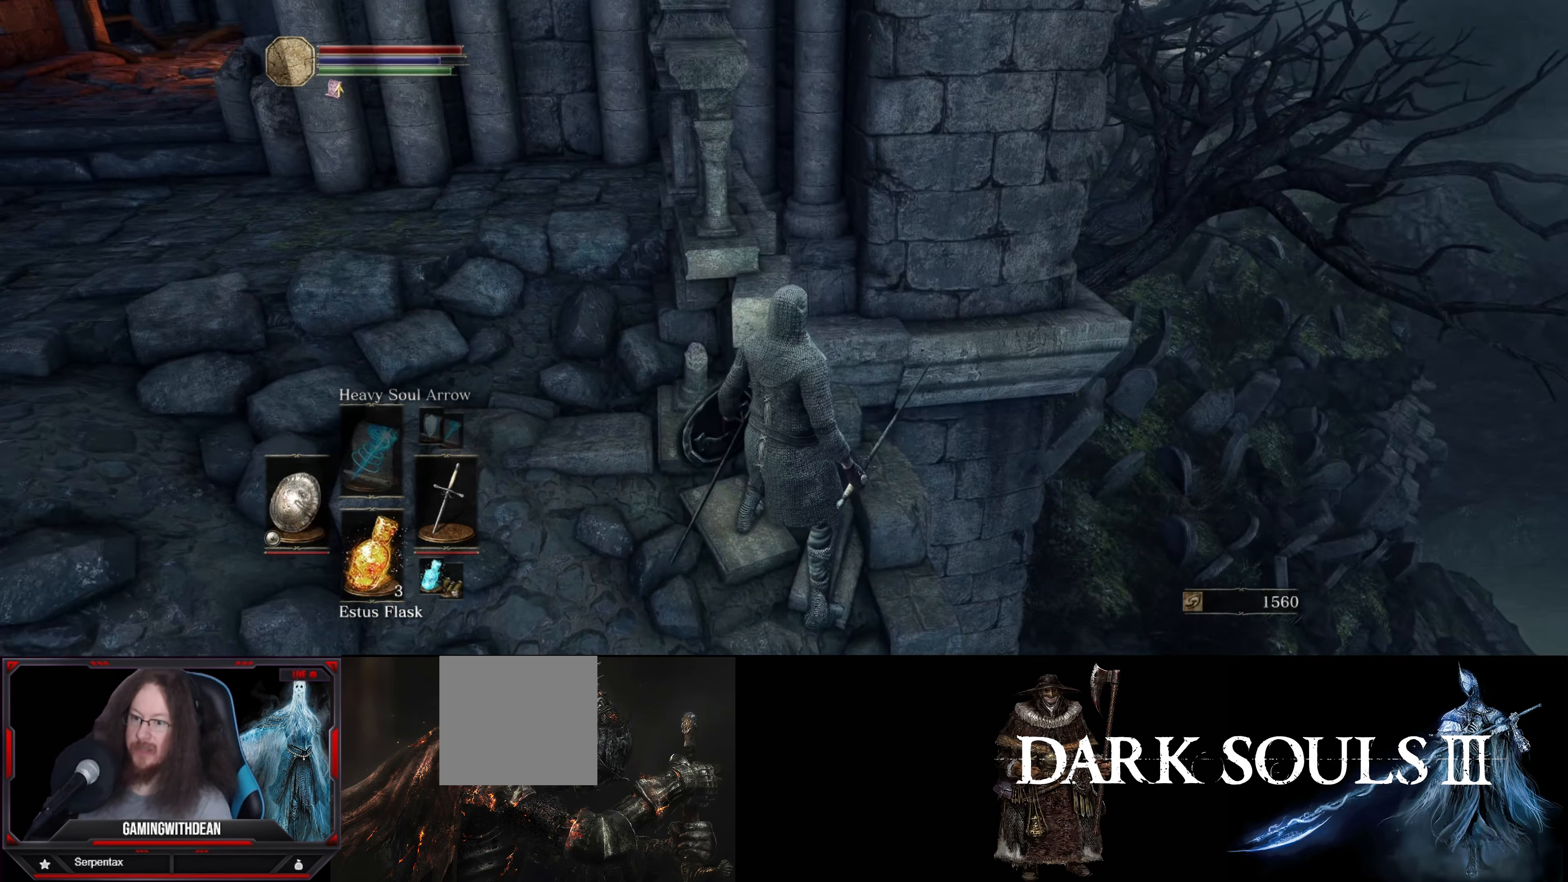
{"buttons": [], "left_stick": "center", "right_stick": "down-left", "events": [[316, "right_stick", "down"], [450, "right_stick", "down-left"]]}
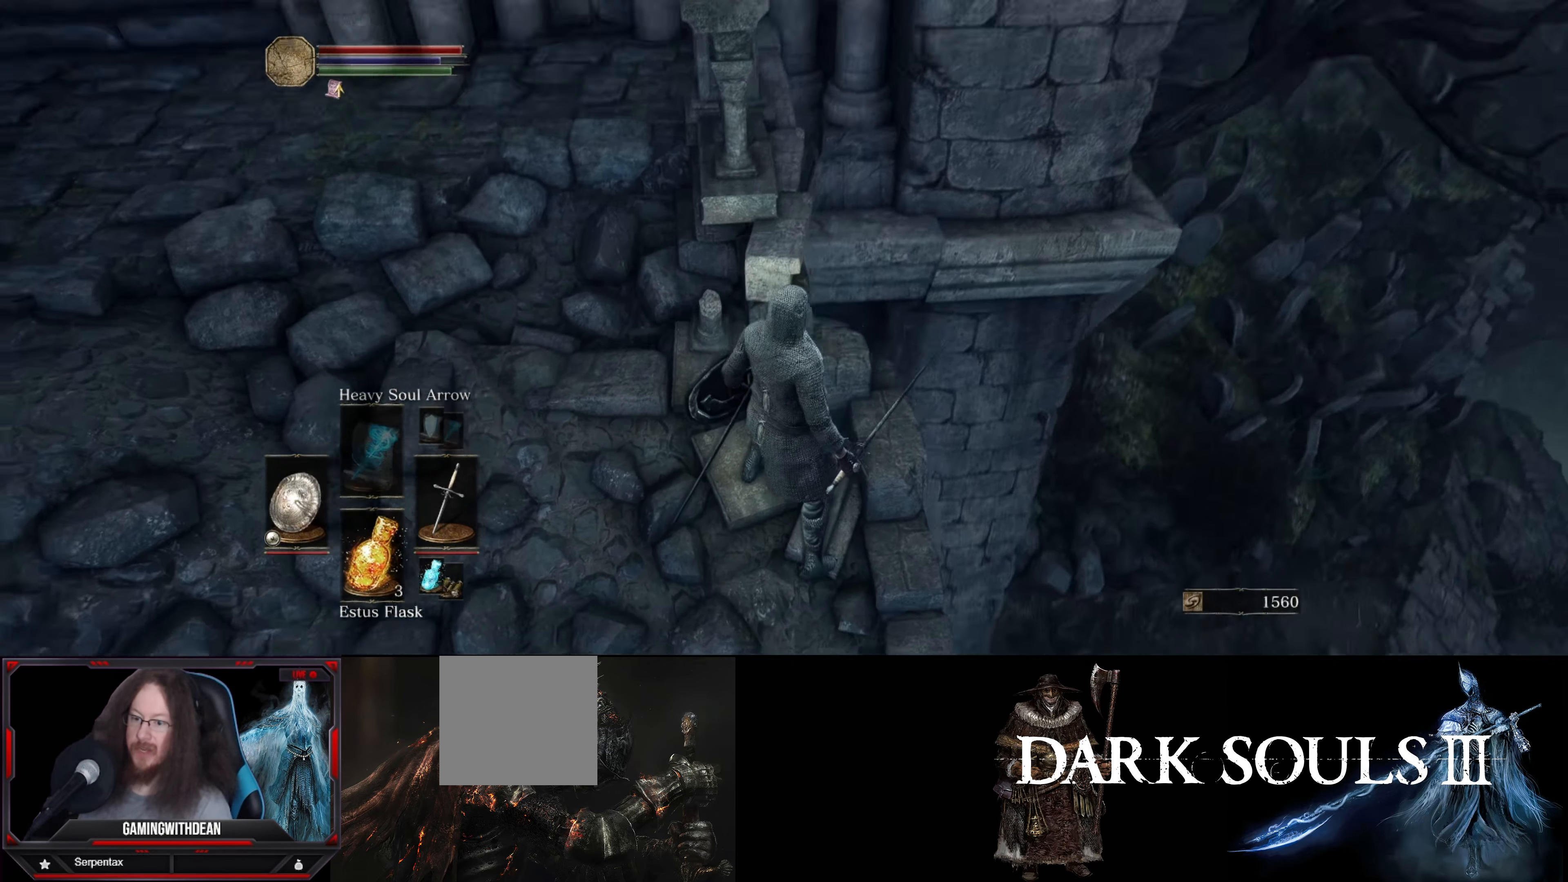
{"buttons": [], "left_stick": "center", "right_stick": "down-right", "events": [[66, "right_stick", "center"], [366, "right_stick", "down-right"]]}
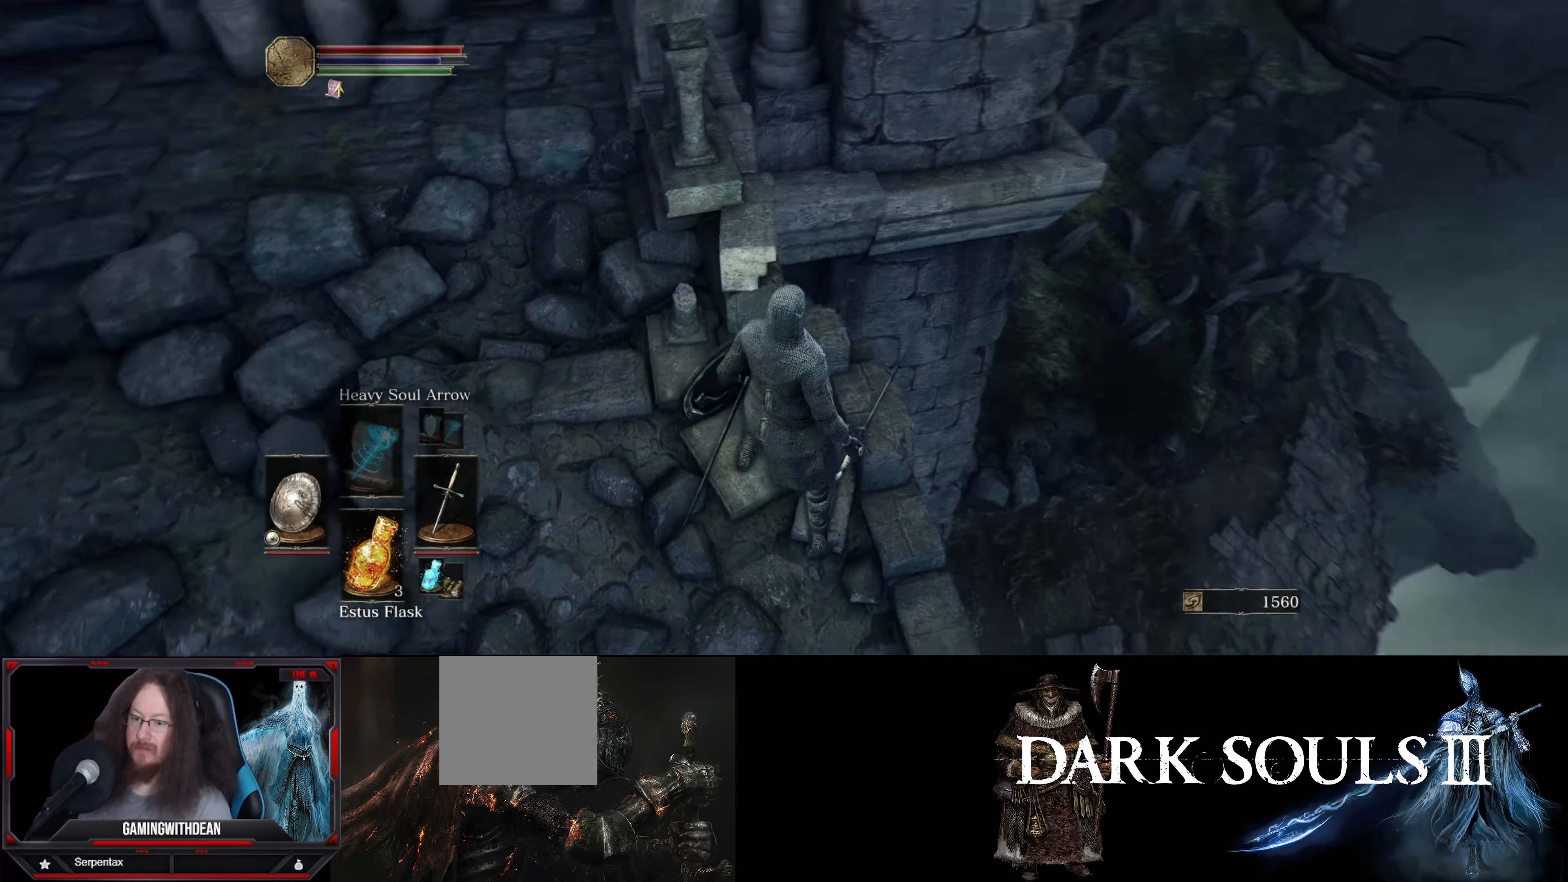
{"buttons": [], "left_stick": "center", "right_stick": "center", "events": [[150, "right_stick", "down"], [250, "right_stick", "center"]]}
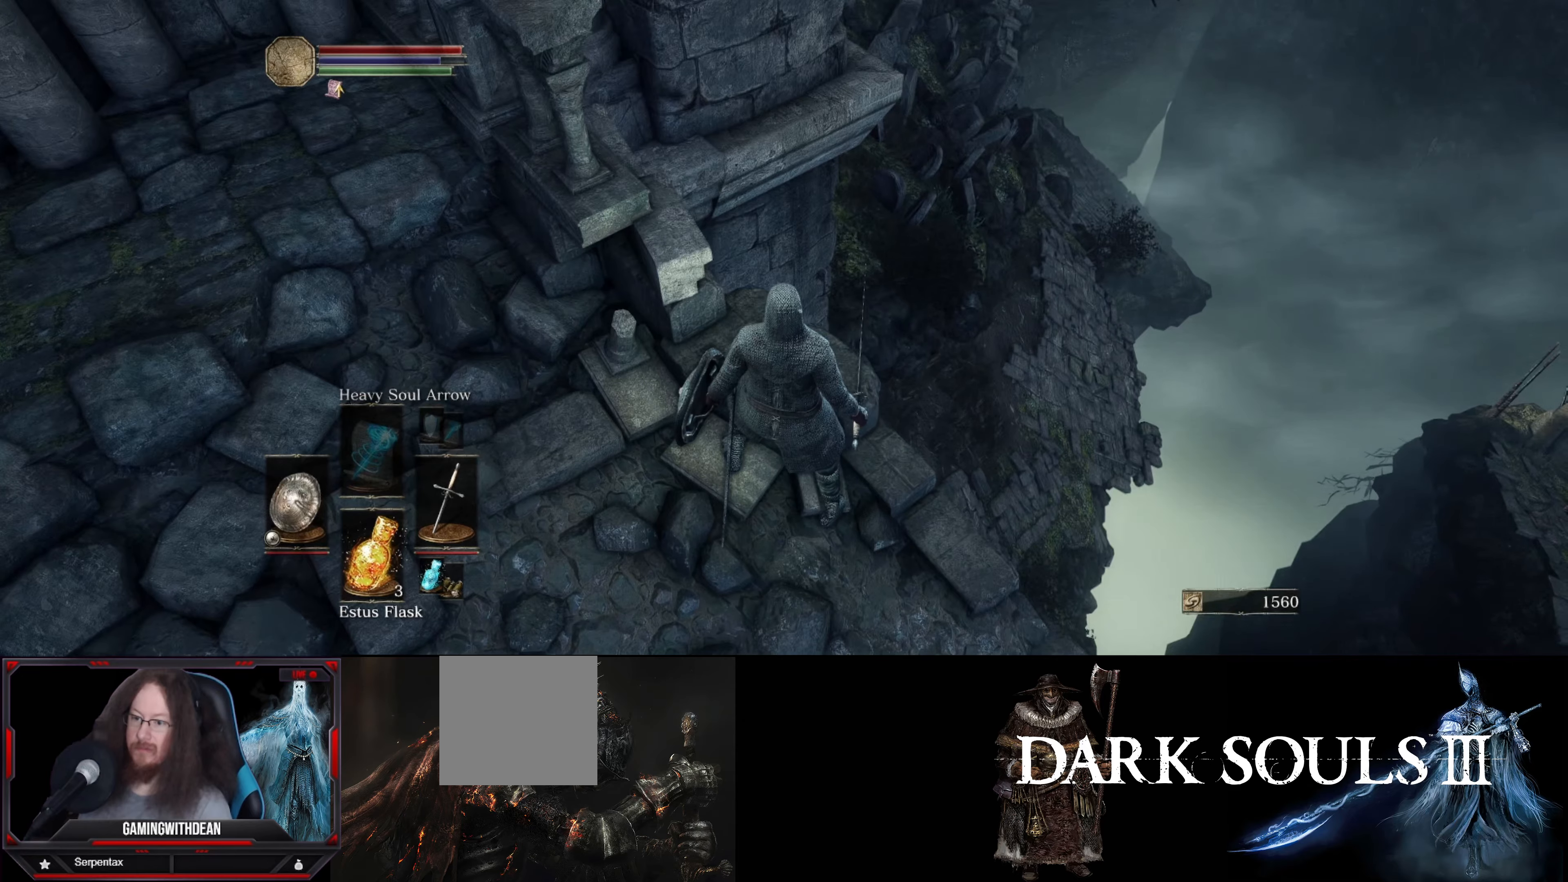
{"buttons": [], "left_stick": "center", "right_stick": "left", "events": [[467, "right_stick", "left"]]}
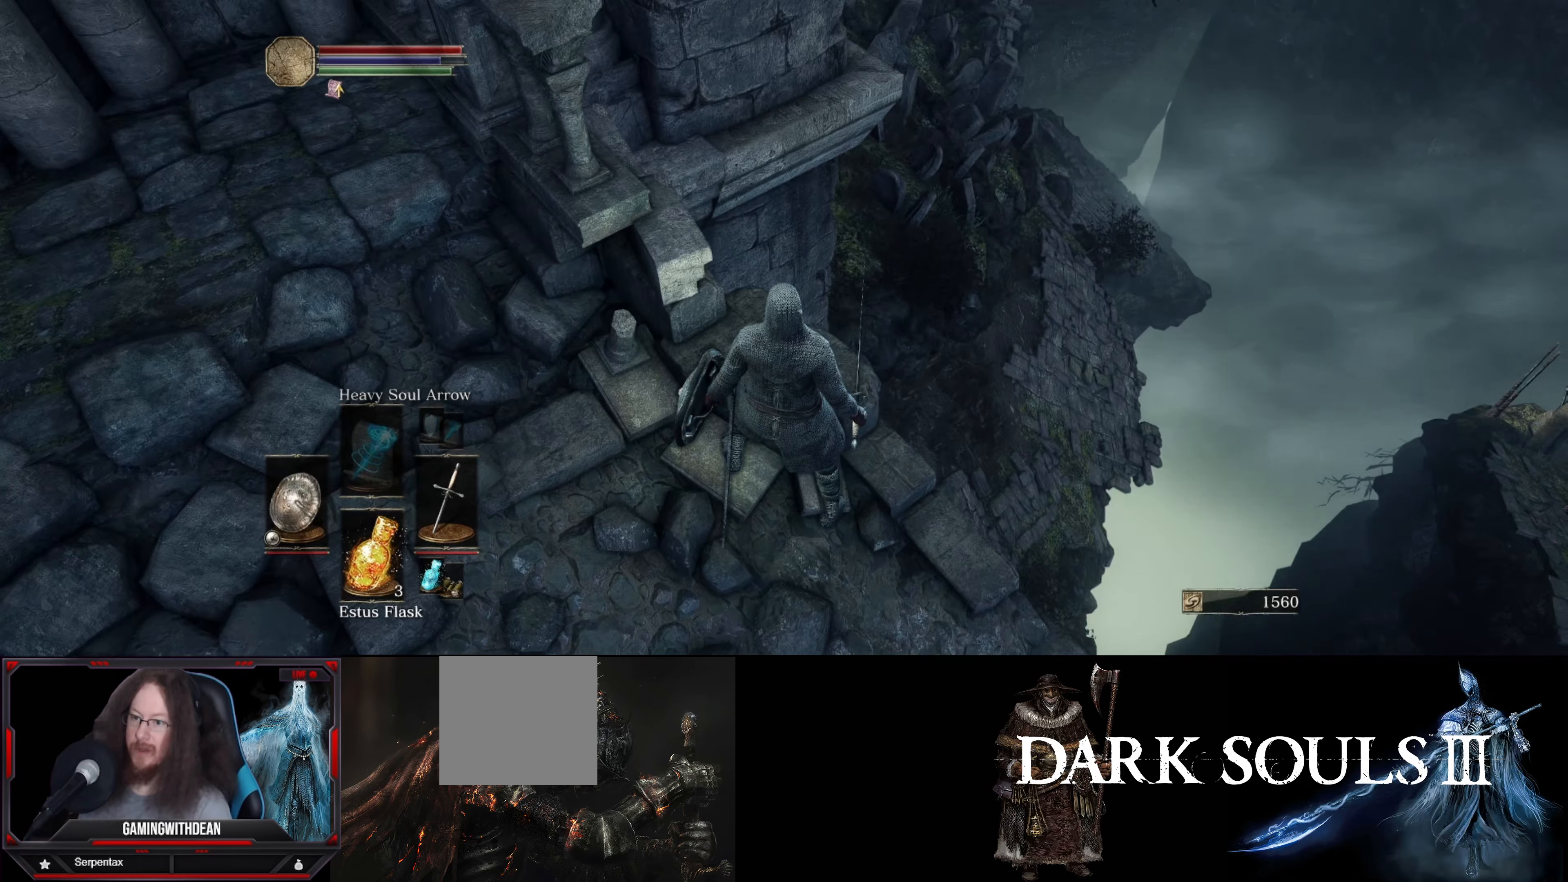
{"buttons": [], "left_stick": "center", "right_stick": "up", "events": [[50, "right_stick", "up-left"], [150, "right_stick", "up"], [333, "right_stick", "center"], [450, "right_stick", "up"]]}
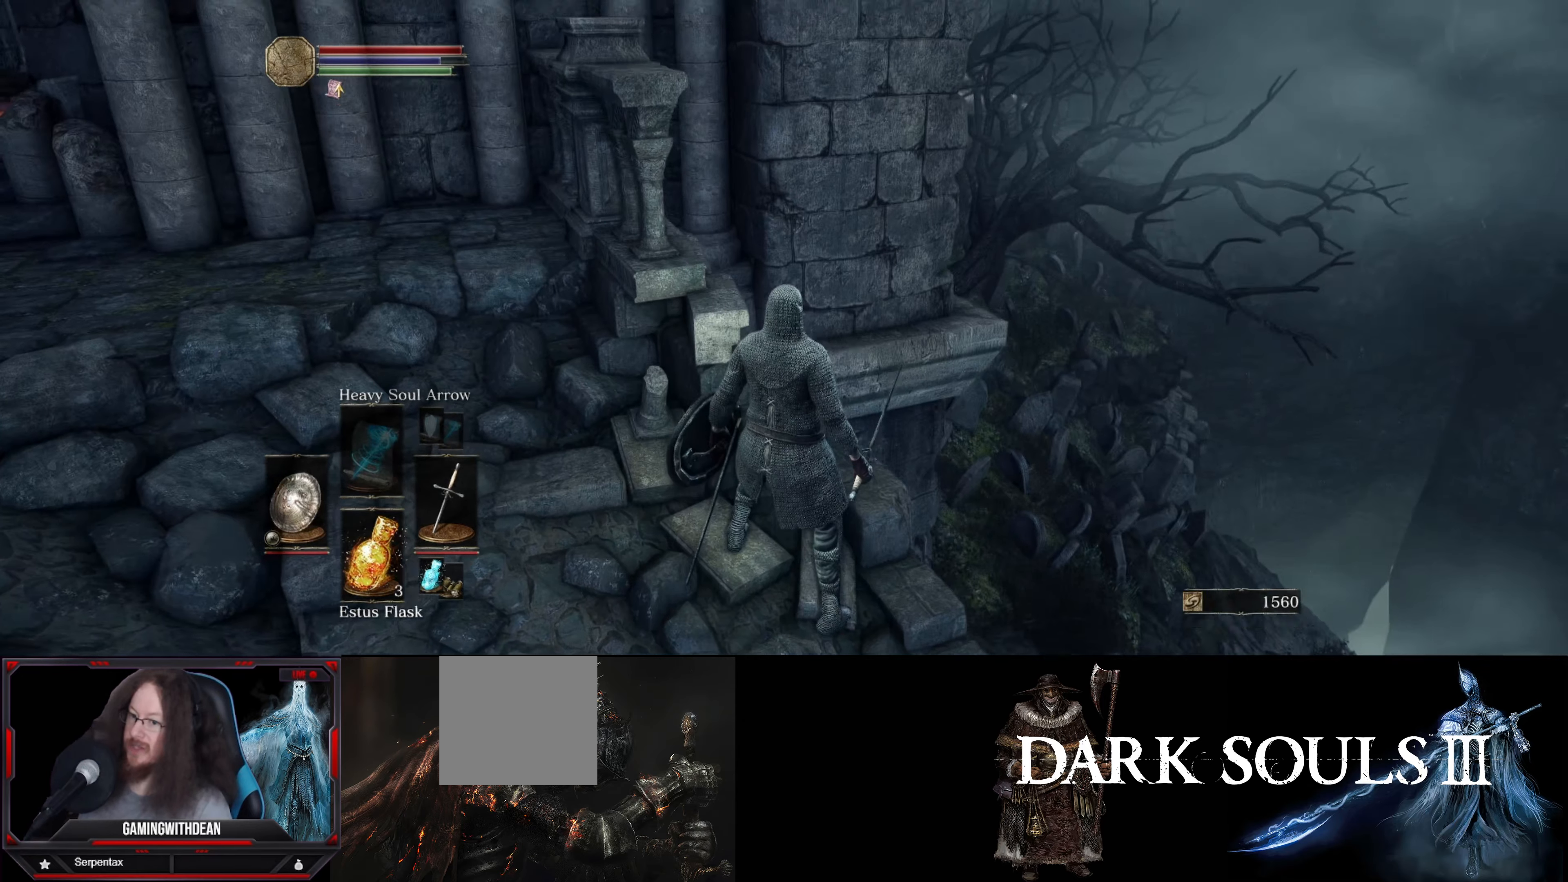
{"buttons": [], "left_stick": "down", "right_stick": "down-left", "events": [[133, "right_stick", "center"], [300, "left_stick", "down"], [467, "right_stick", "down-left"]]}
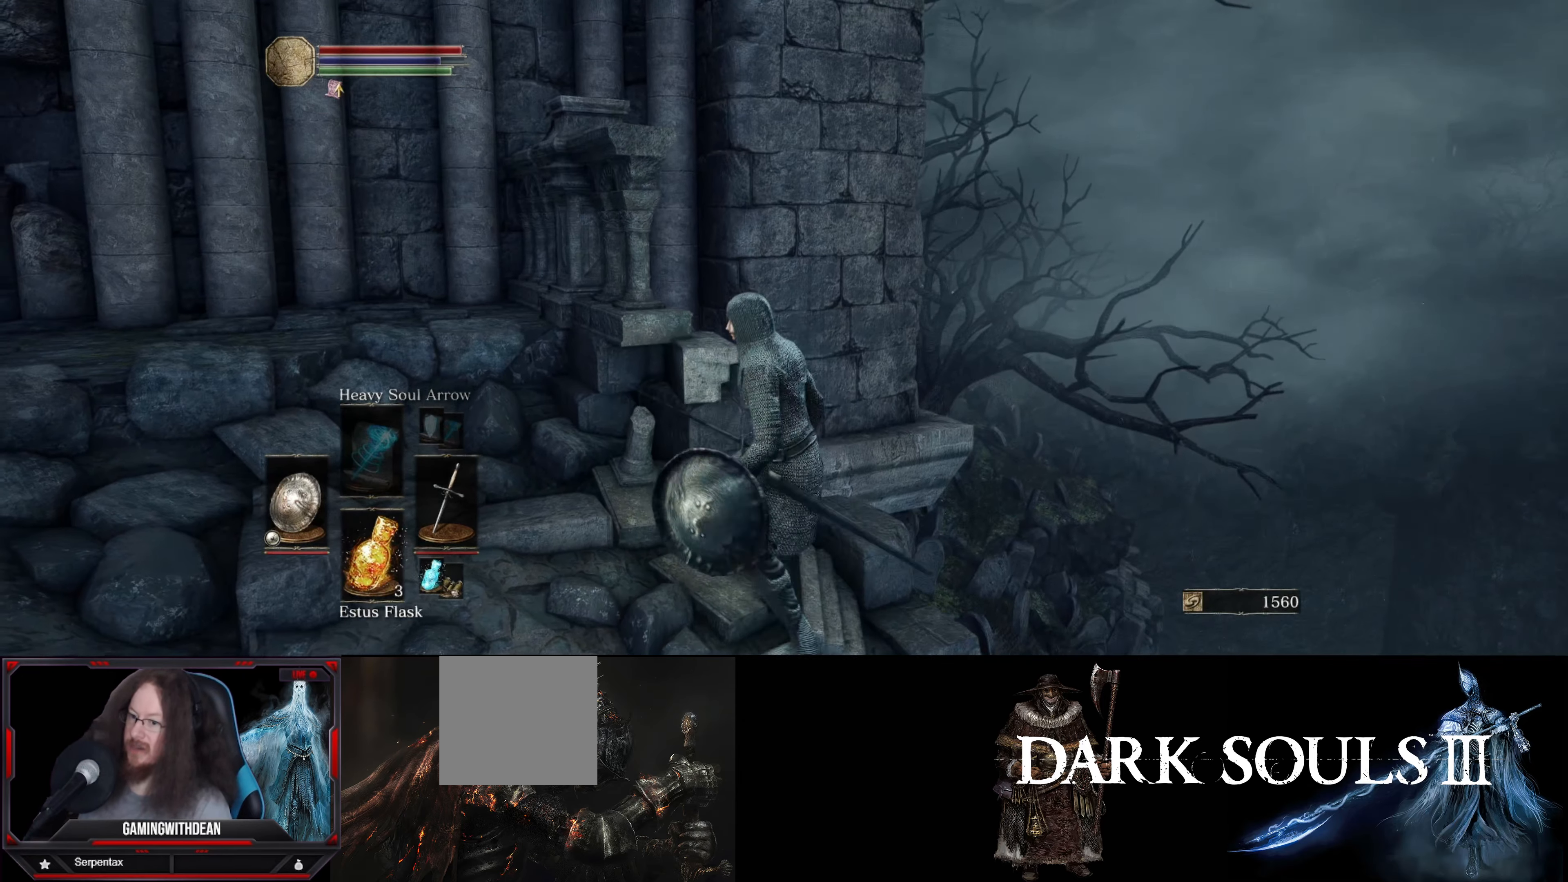
{"buttons": [], "left_stick": "up-right", "right_stick": "center", "events": [[167, "left_stick", "center"], [233, "right_stick", "center"], [400, "left_stick", "up-right"]]}
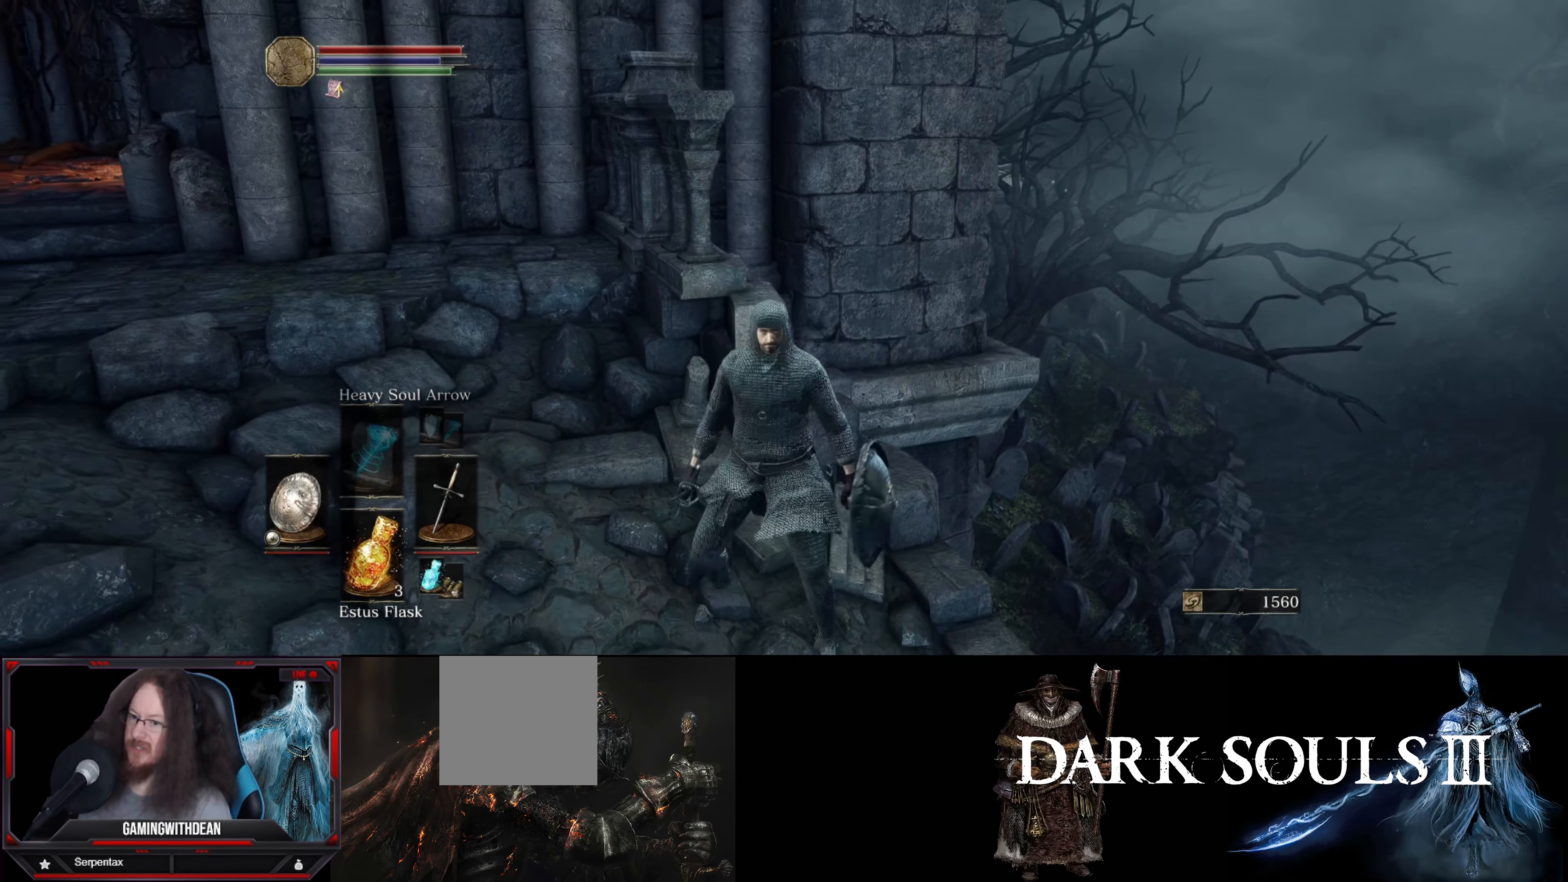
{"buttons": [], "left_stick": "center", "right_stick": "left", "events": [[17, "right_stick", "left"], [67, "right_stick", "down-left"], [117, "left_stick", "center"], [250, "right_stick", "center"], [417, "right_stick", "left"]]}
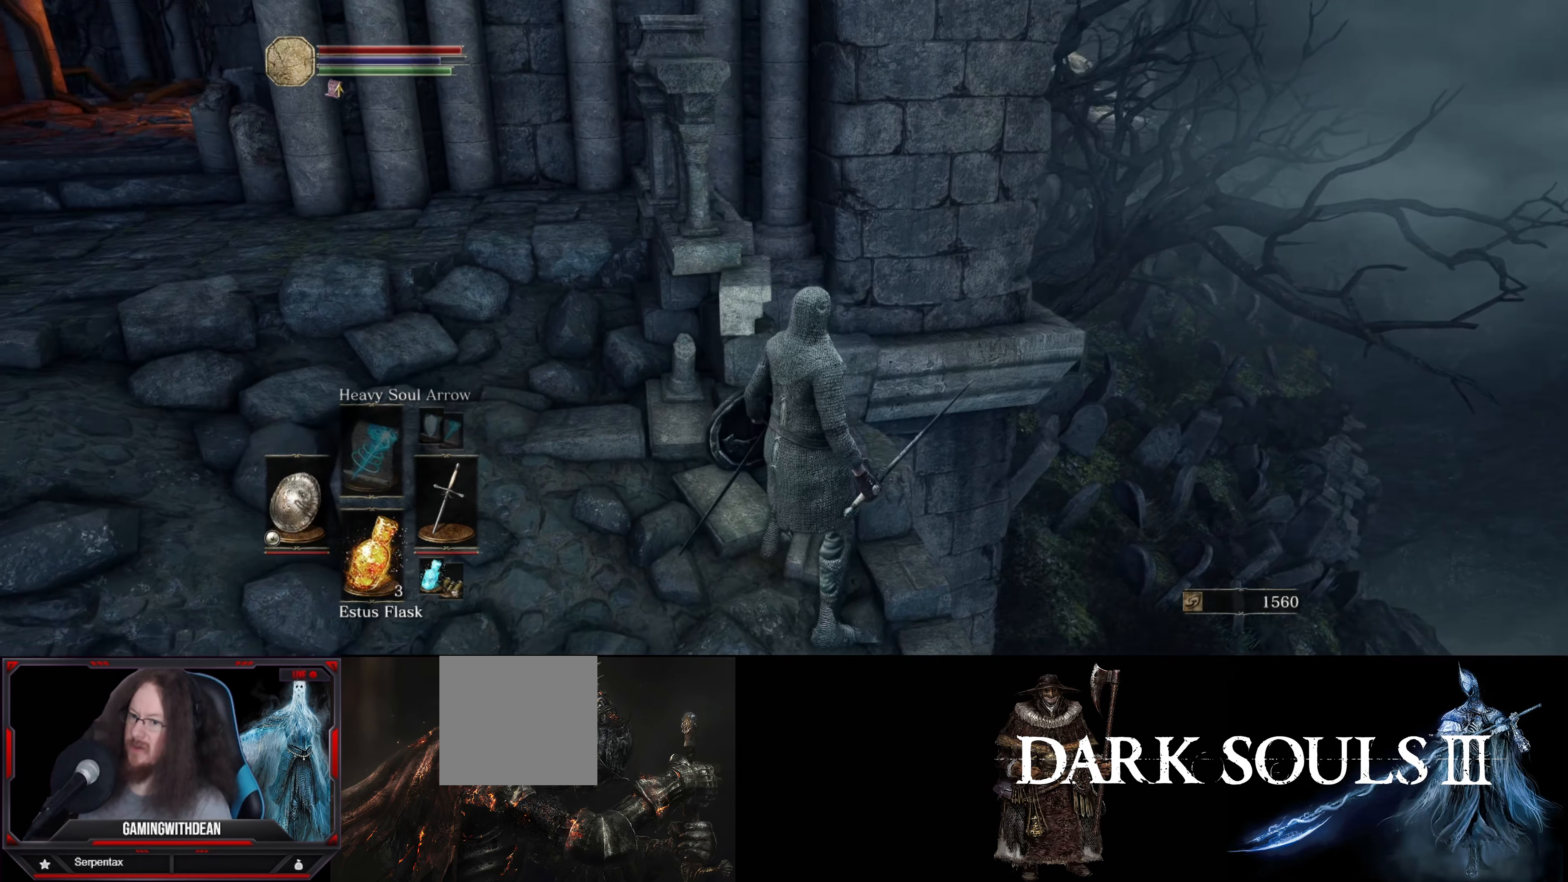
{"buttons": [], "left_stick": "center", "right_stick": "left", "events": []}
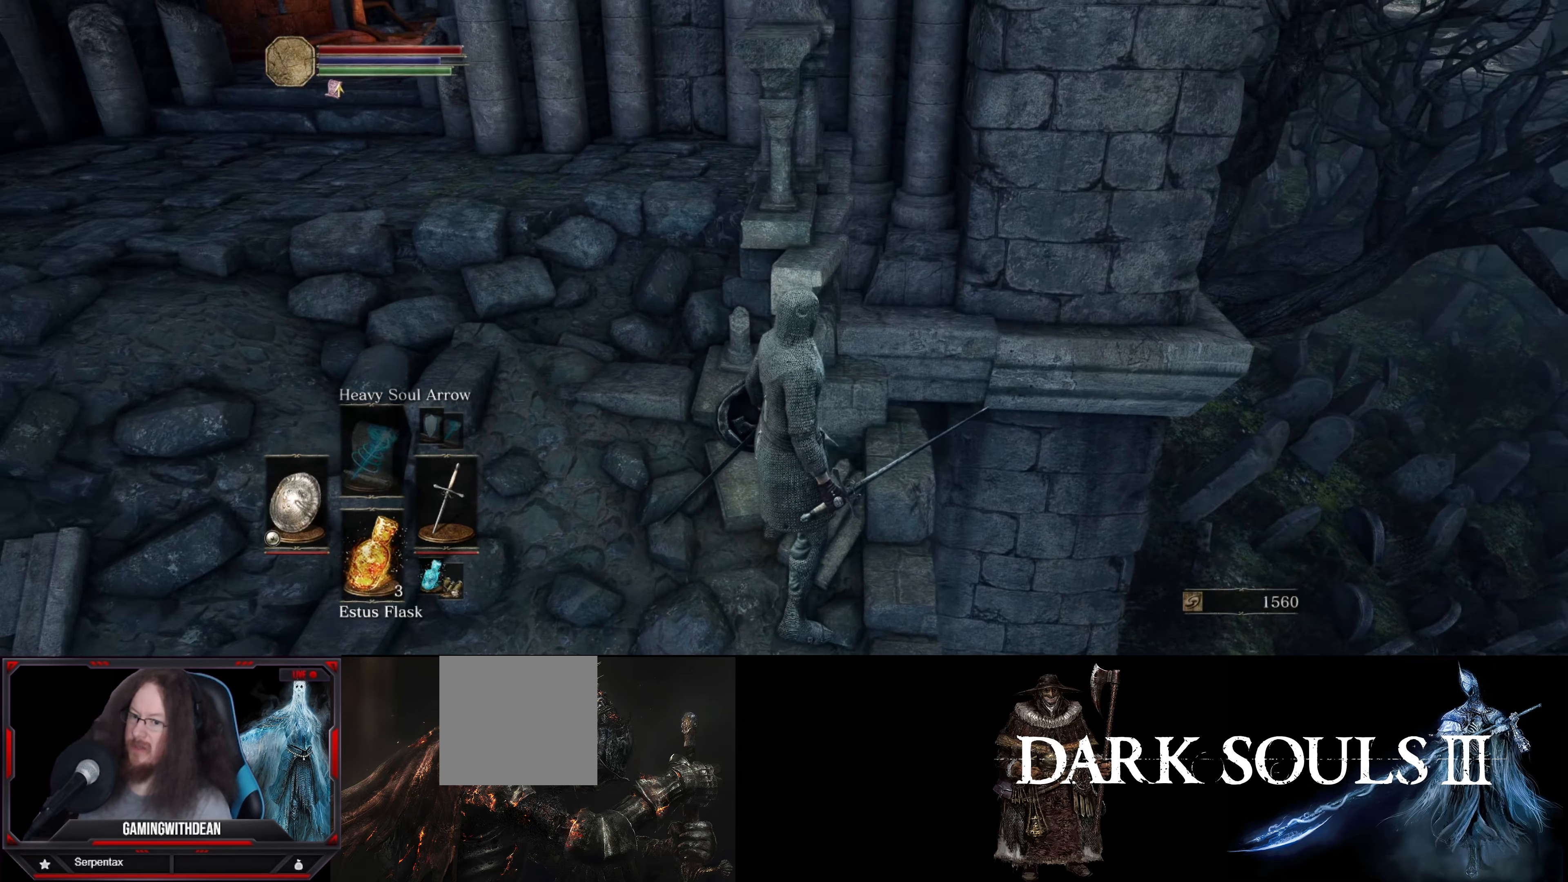
{"buttons": [], "left_stick": "center", "right_stick": "down-left", "events": [[233, "right_stick", "down-left"]]}
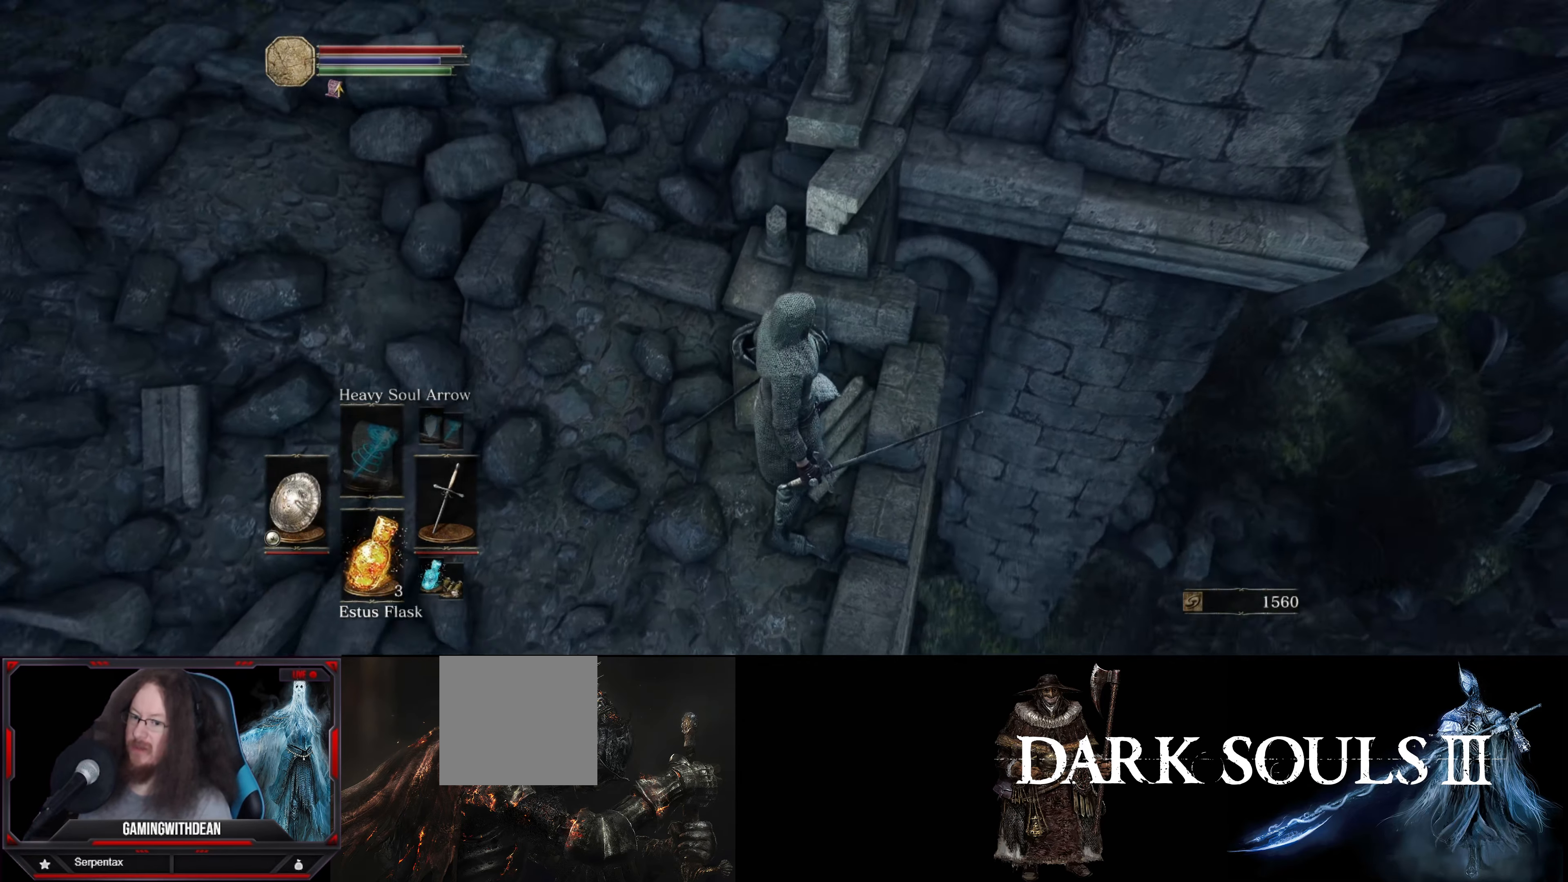
{"buttons": [], "left_stick": "center", "right_stick": "down-right", "events": [[183, "right_stick", "center"], [333, "right_stick", "down-right"]]}
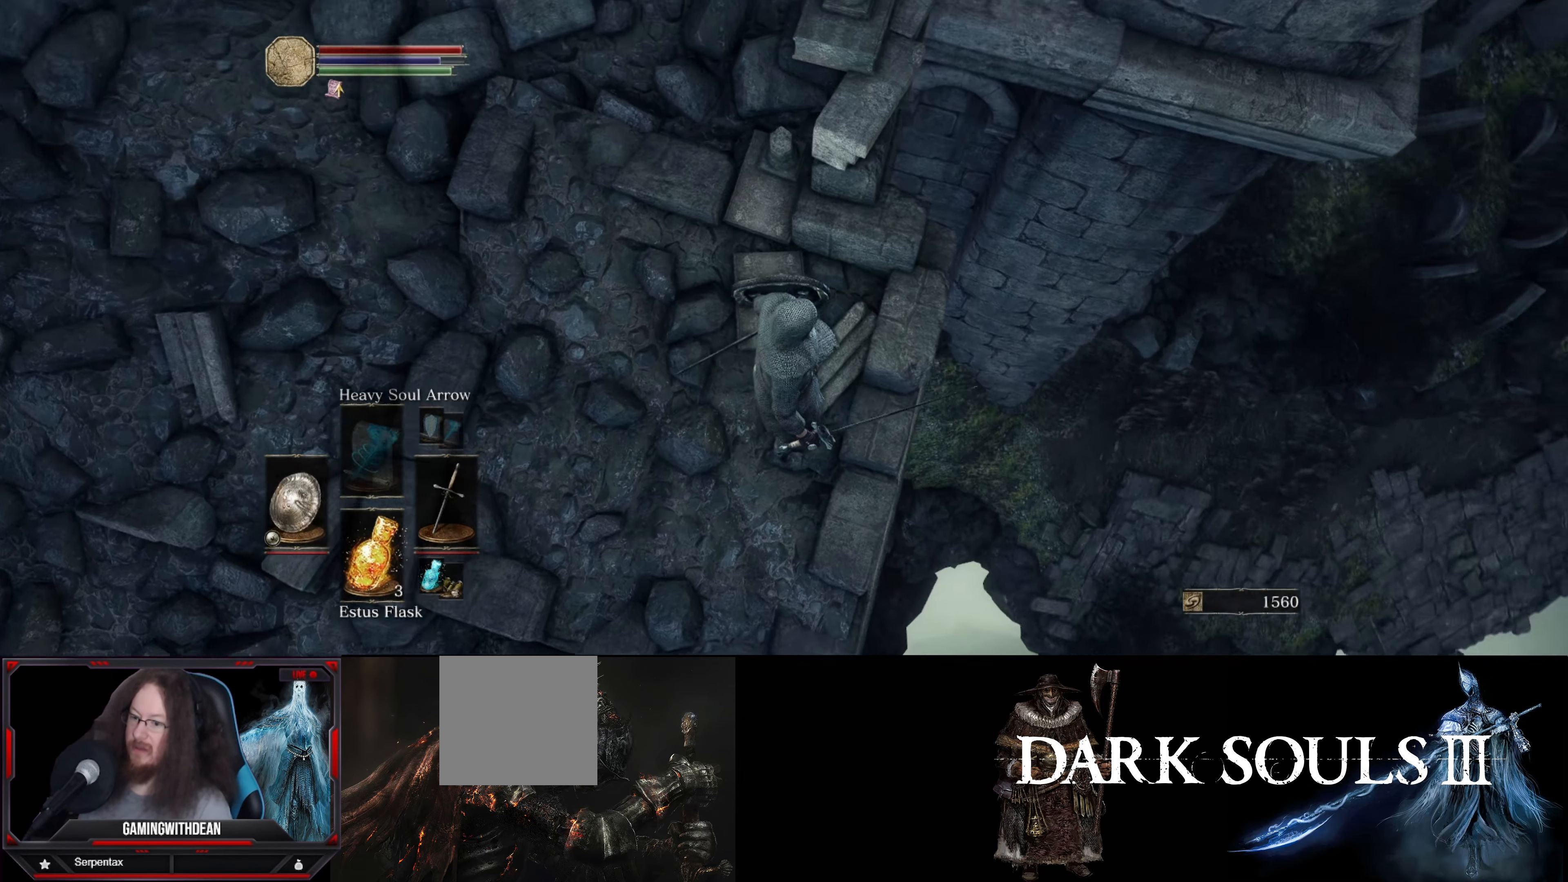
{"buttons": [], "left_stick": "center", "right_stick": "center", "events": [[233, "right_stick", "center"]]}